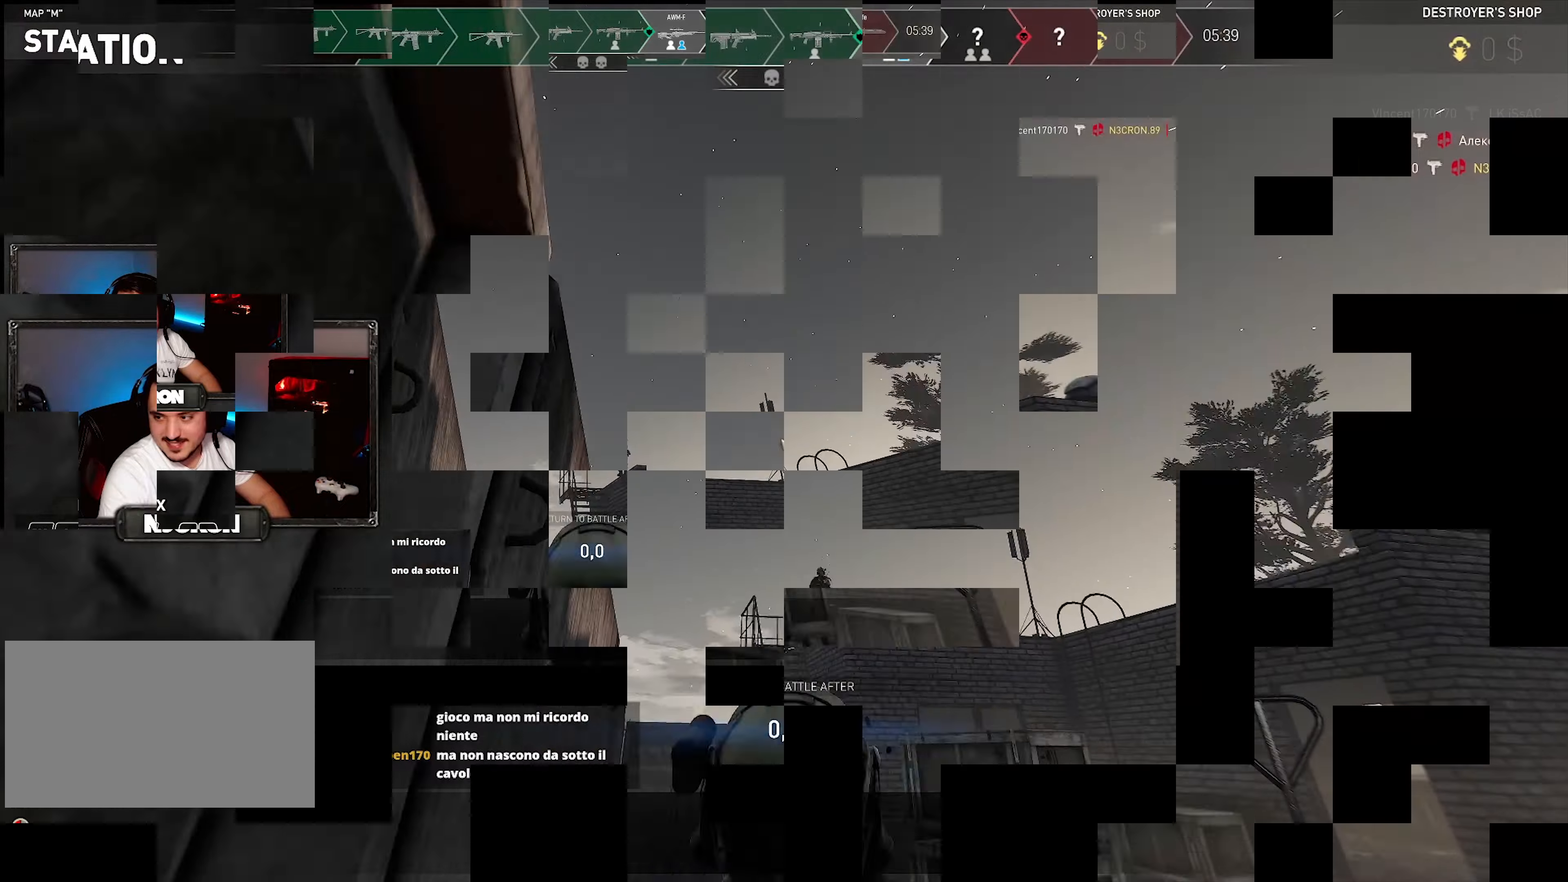
Gameplay with keyboard and mouse; each line is a JSON object with the keys and mouse buttons held at the frame after it. "events" lists presses ("down") and releases ("up") of "a", "ctrl", "d", "e", "f", "q", "r", "s", "shift", "space", "tab", "w", "mouse_left", "mouse_wheel", "mouse_right", "mouse_mb4" and "mouse_mb5" between this image and that frame as [ms after this image, input, new state], when the widget could be followed in between. "mouse_left", "mouse_wheel", "mouse_right", "mouse_mb4", "mouse_mb5" = the "left", "wheel", "right", "mb4", "mb5" buttons of the "mouse" list. No other keys are recorded. "wheel" means that the mouse wheel is clicked or scrolled. Mouse movement is not recorded.
{"keys": ["w"], "mouse": [], "events": [[484, "w", "down"]]}
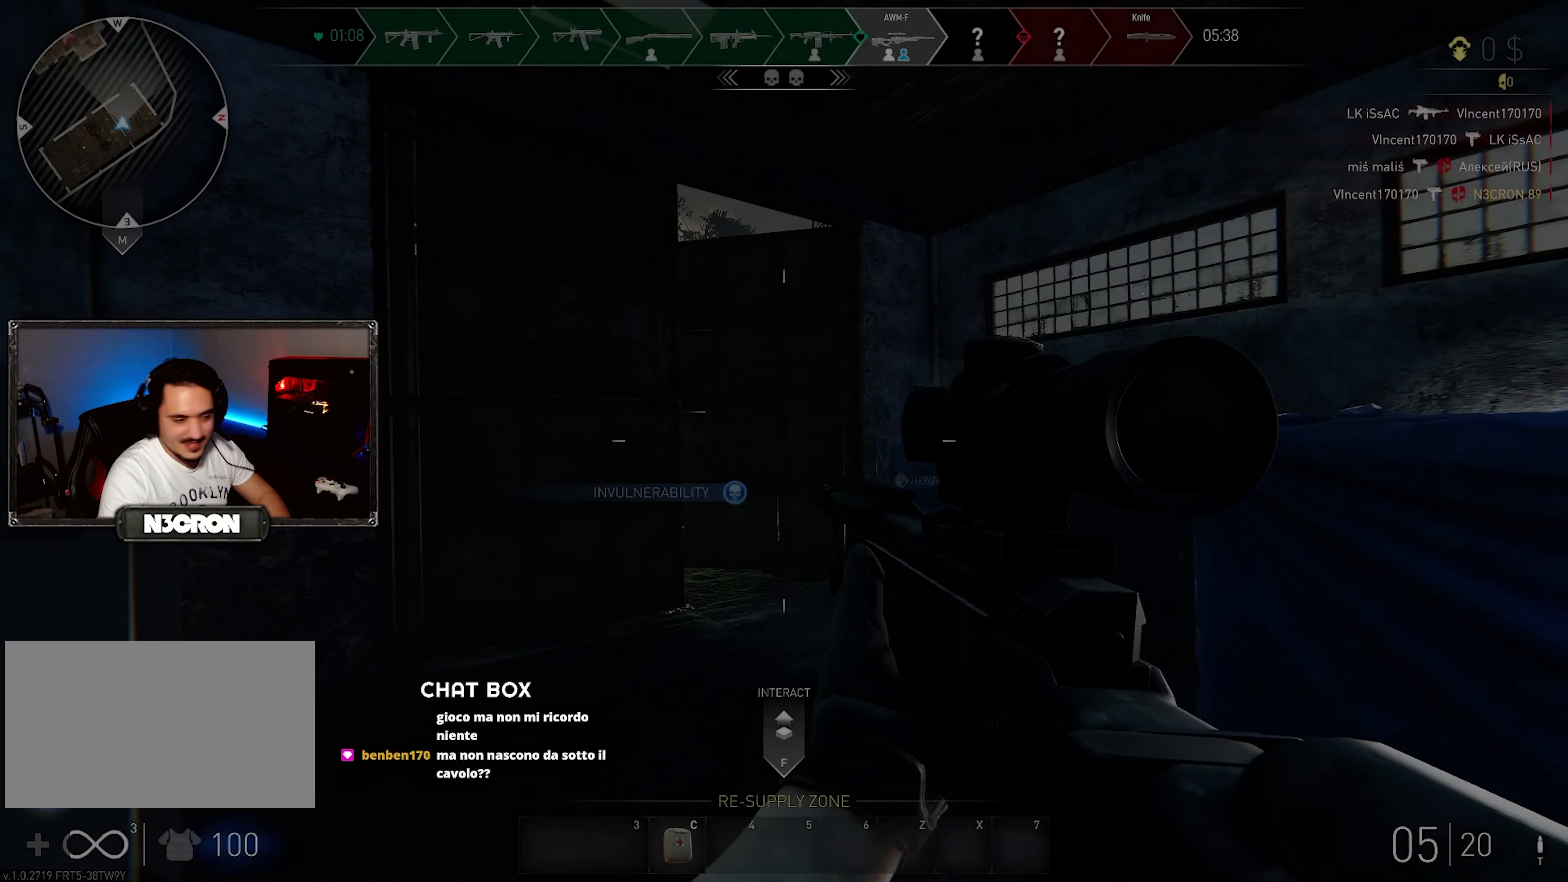
{"keys": ["shift", "w"], "mouse": [], "events": [[184, "shift", "down"]]}
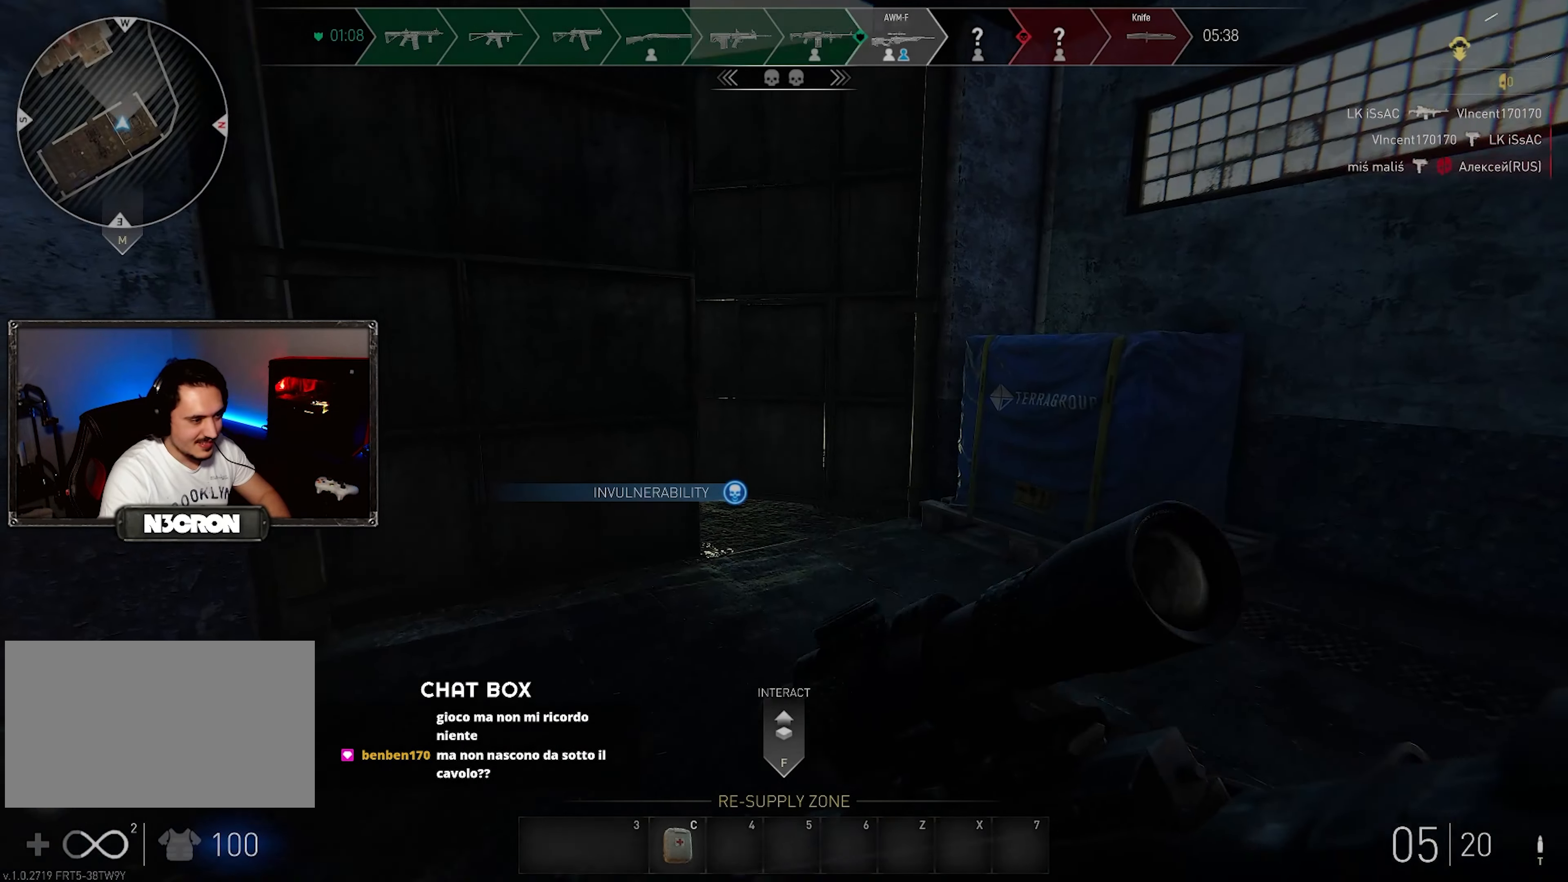
{"keys": ["d", "shift", "w"], "mouse": [], "events": [[300, "d", "down"]]}
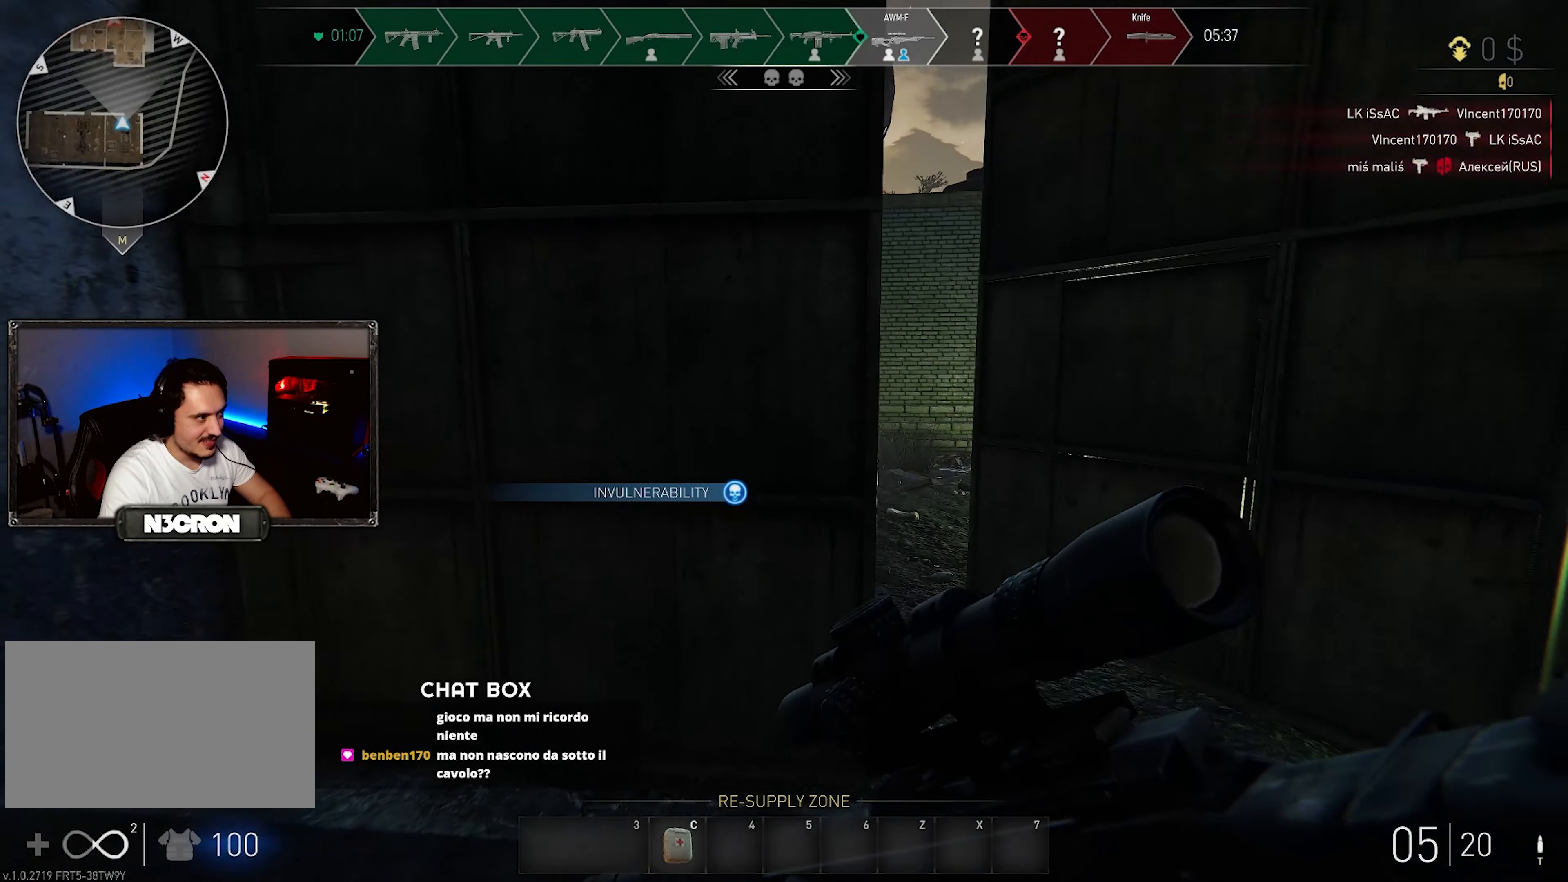
{"keys": ["d", "shift", "w"], "mouse": [], "events": []}
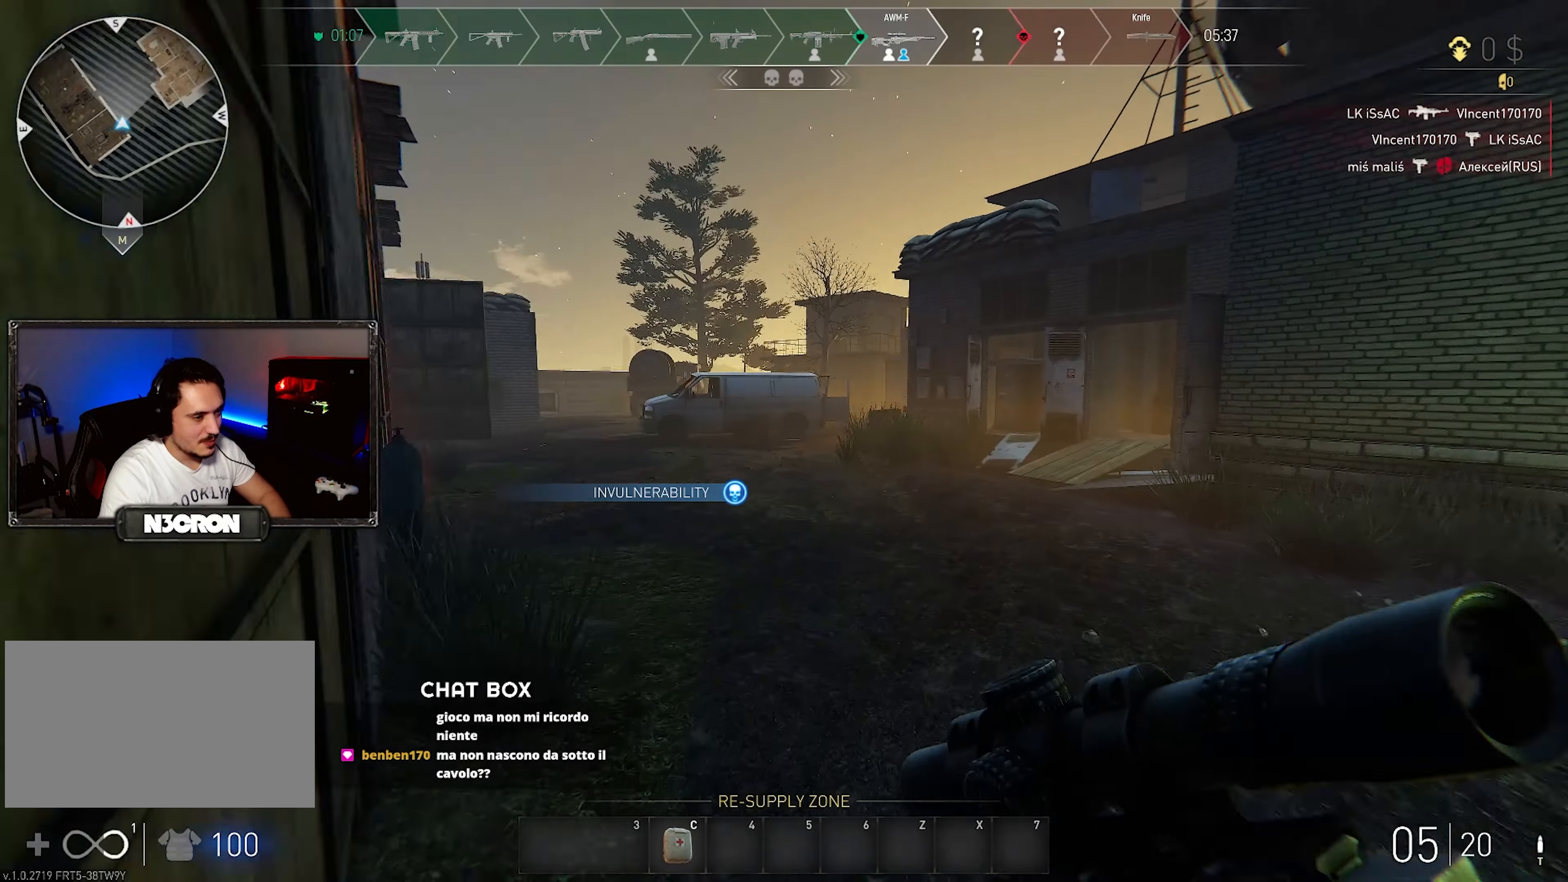
{"keys": ["d", "shift", "w"], "mouse": [], "events": []}
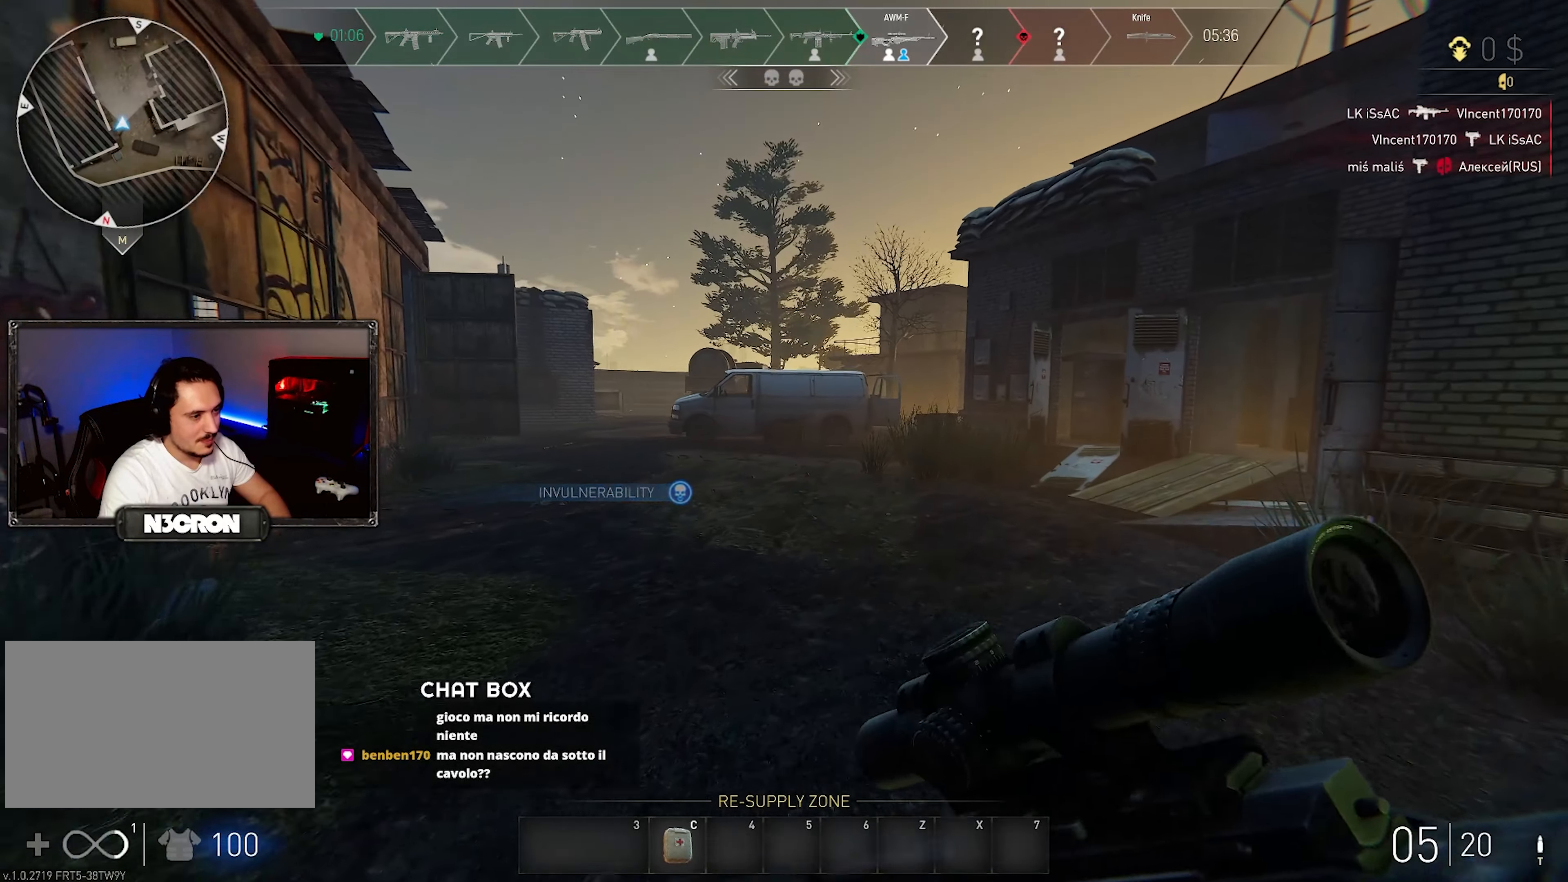
{"keys": ["d", "w"], "mouse": [], "events": [[467, "shift", "up"]]}
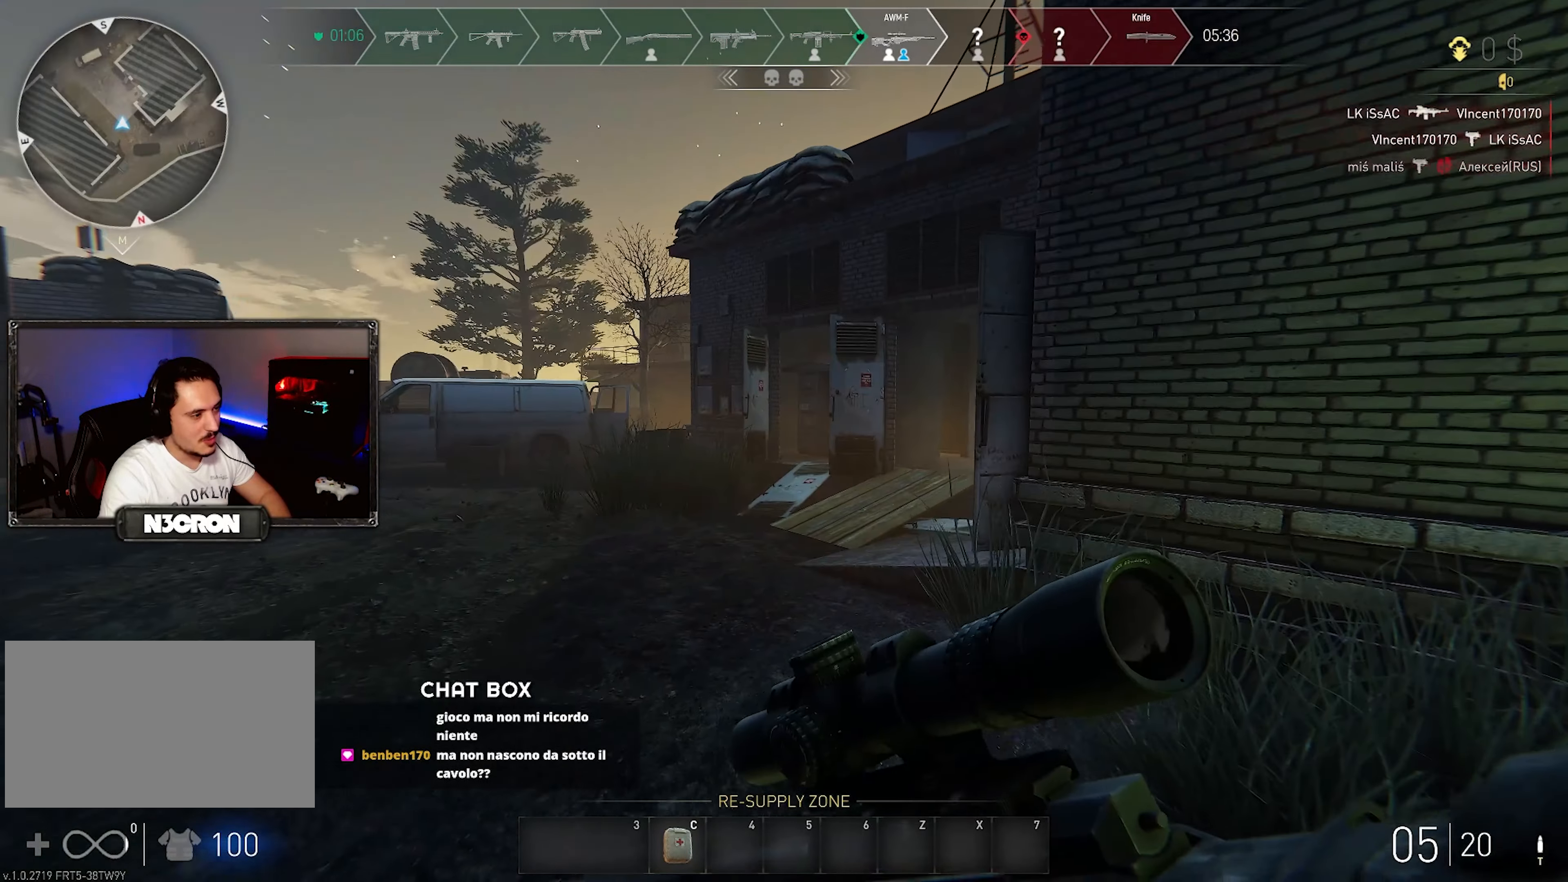
{"keys": ["shift", "w"], "mouse": [], "events": [[250, "shift", "down"], [350, "d", "up"]]}
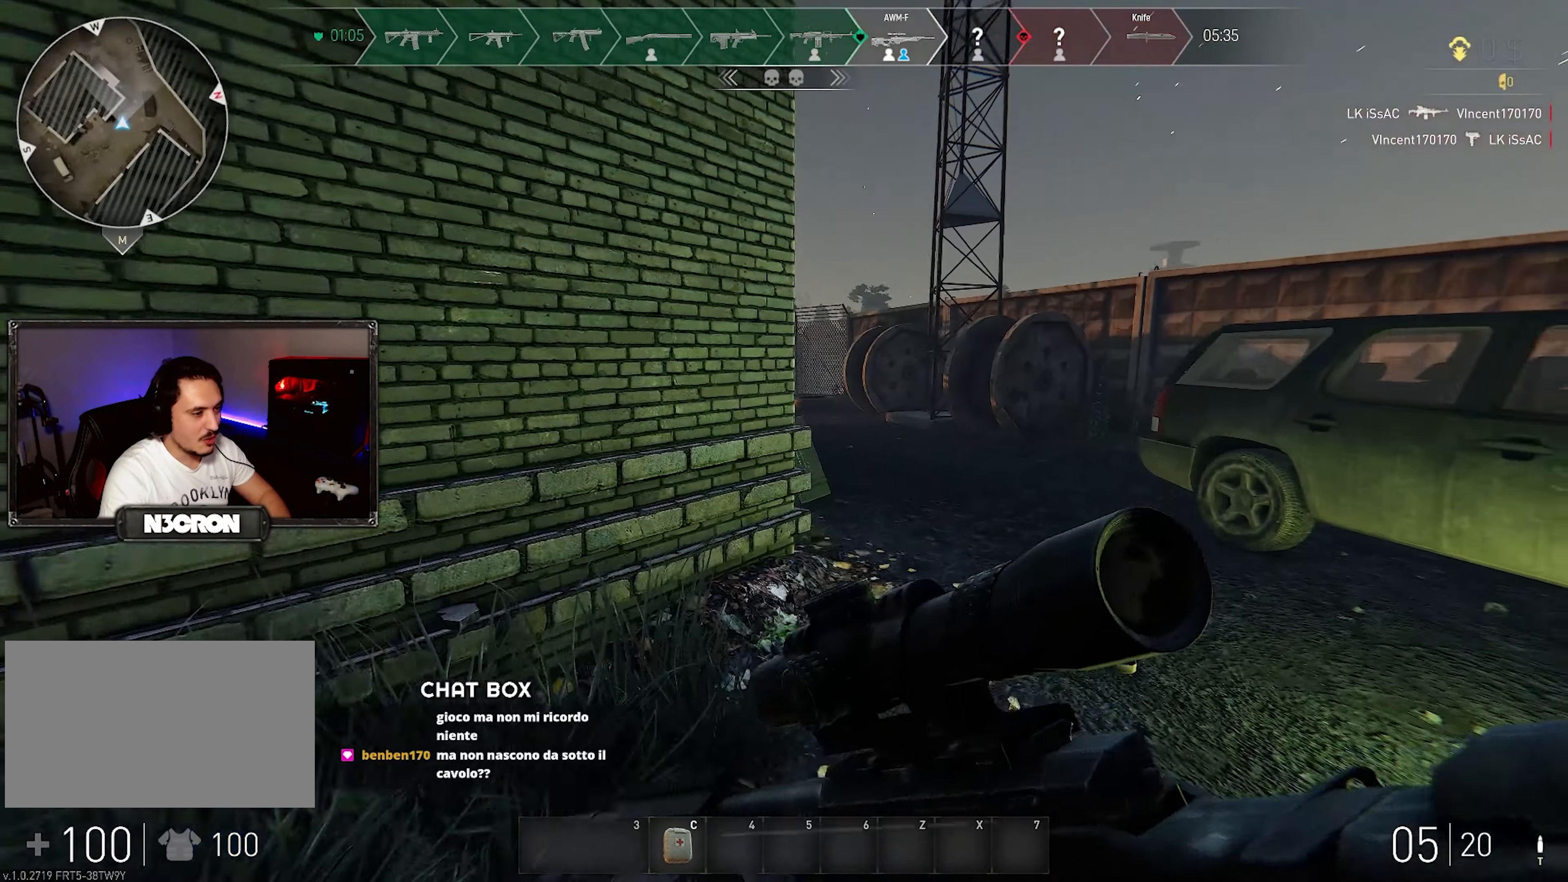
{"keys": ["d", "shift", "w"], "mouse": [], "events": [[334, "d", "down"]]}
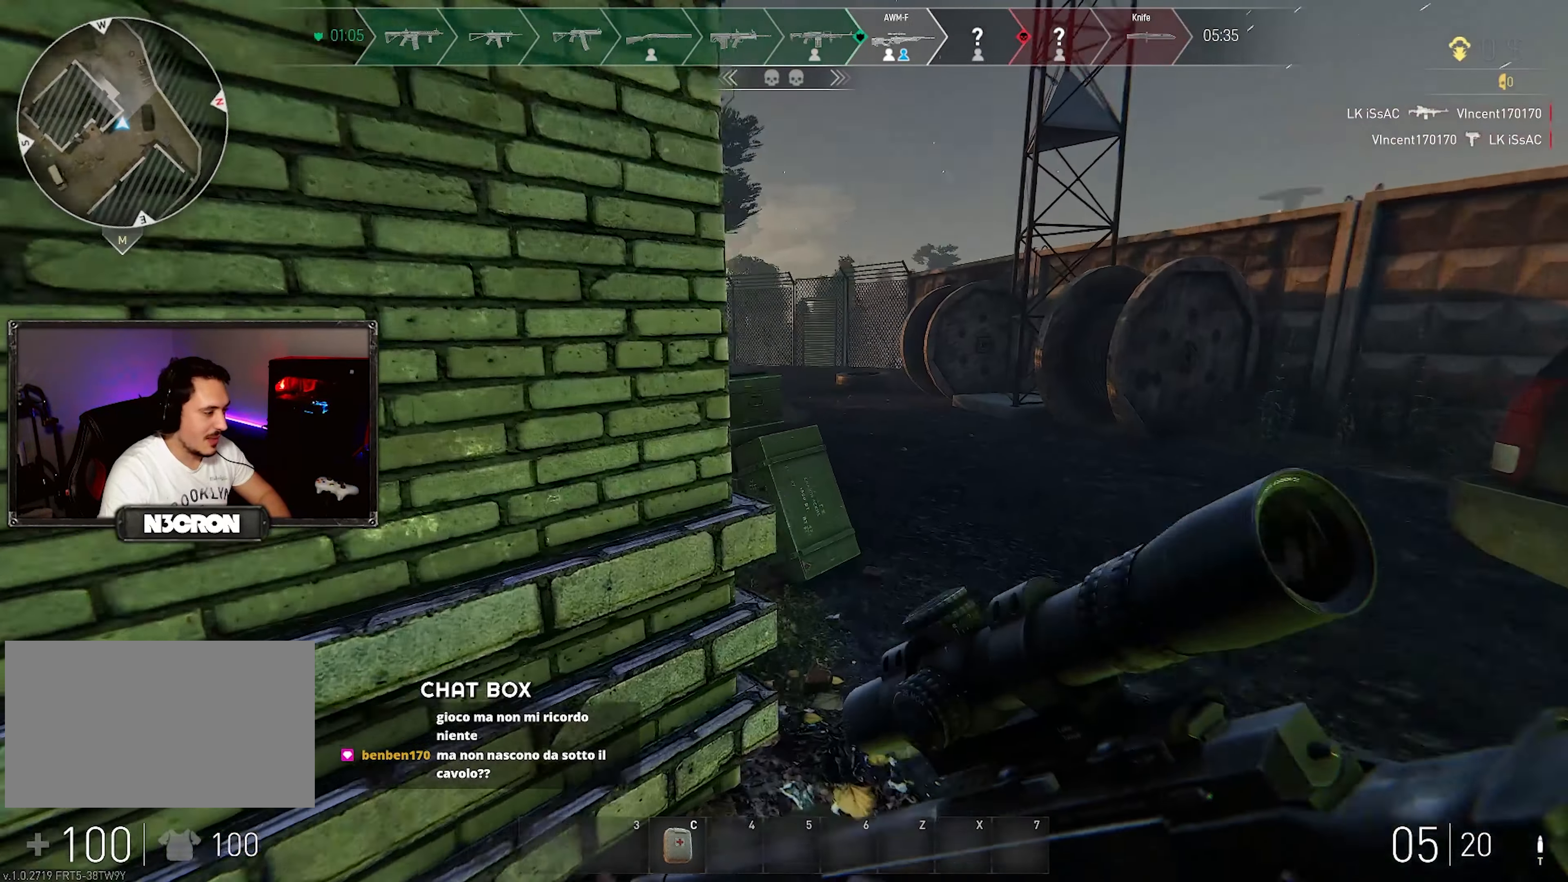
{"keys": ["d", "w"], "mouse": [], "events": [[417, "shift", "up"]]}
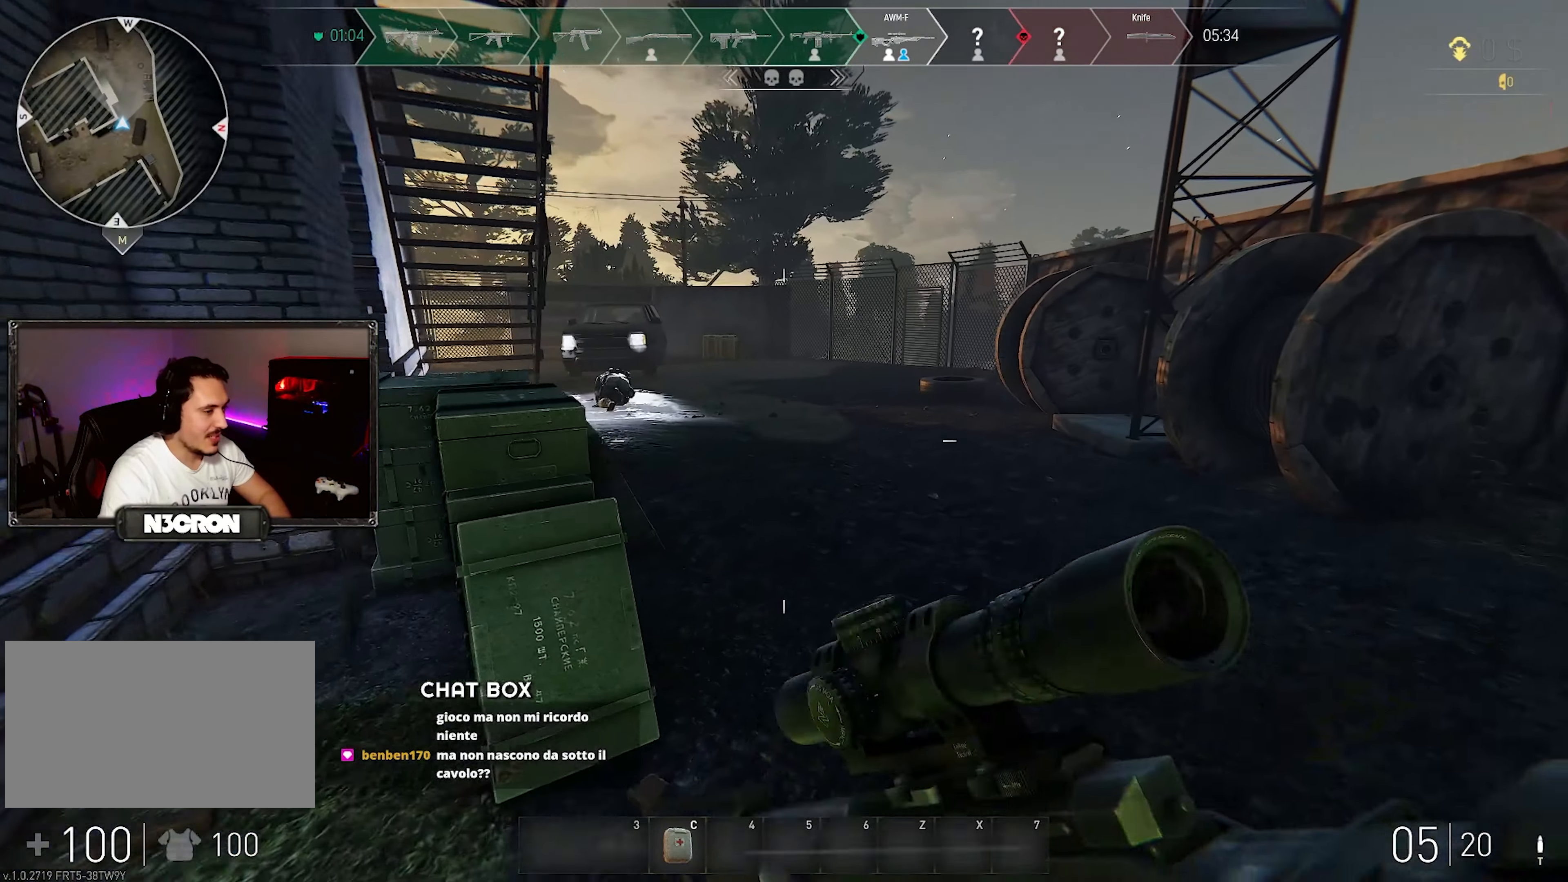
{"keys": ["shift", "w"], "mouse": [], "events": [[167, "d", "up"], [167, "shift", "down"]]}
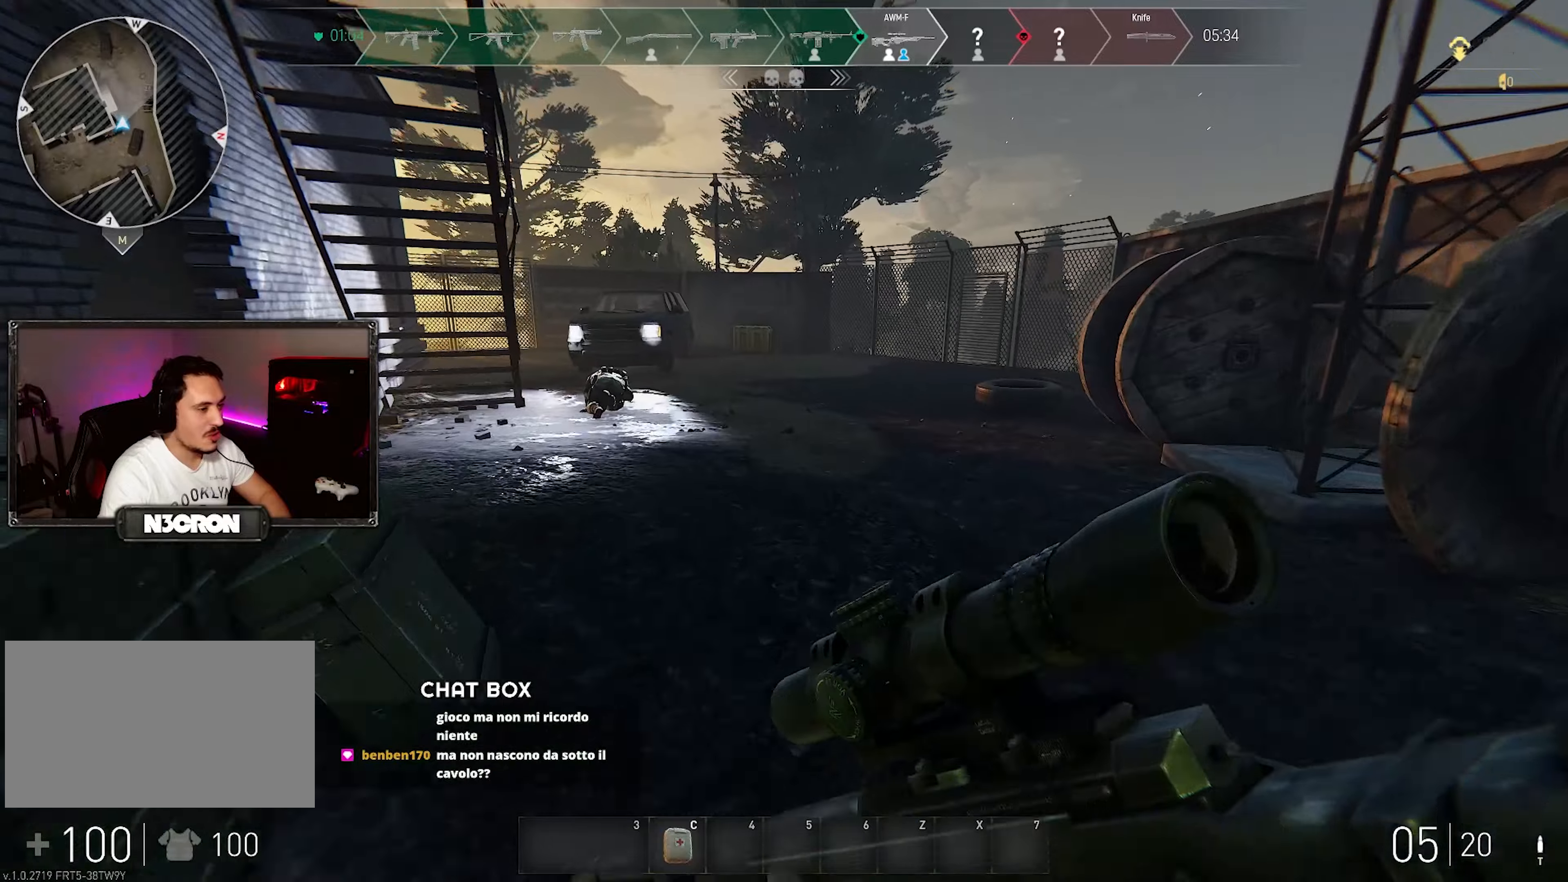
{"keys": ["shift", "w"], "mouse": [], "events": []}
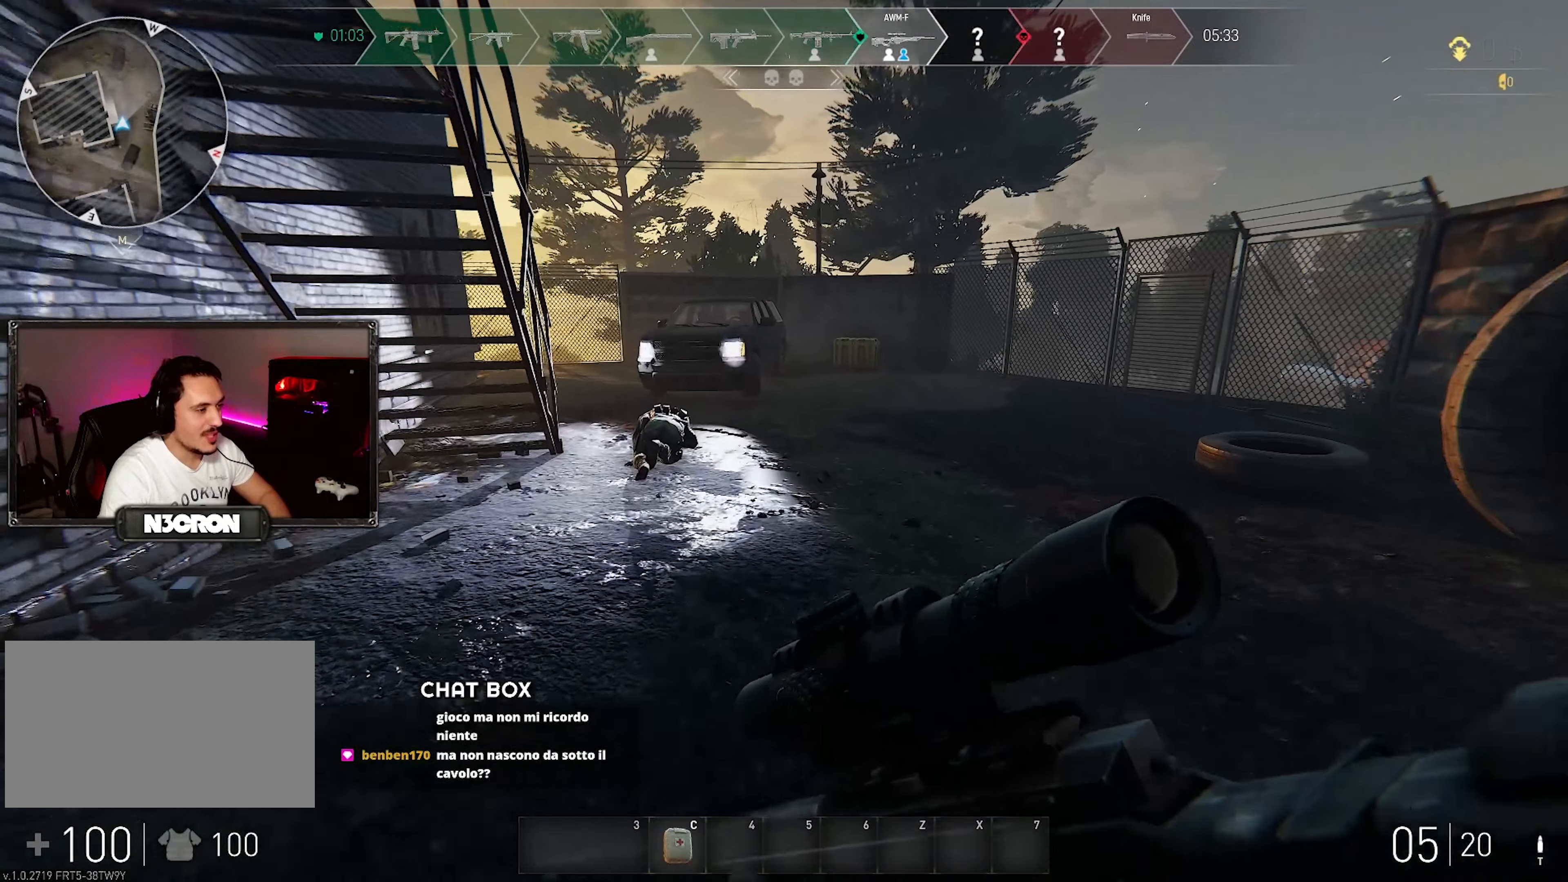
{"keys": ["shift", "w"], "mouse": [], "events": []}
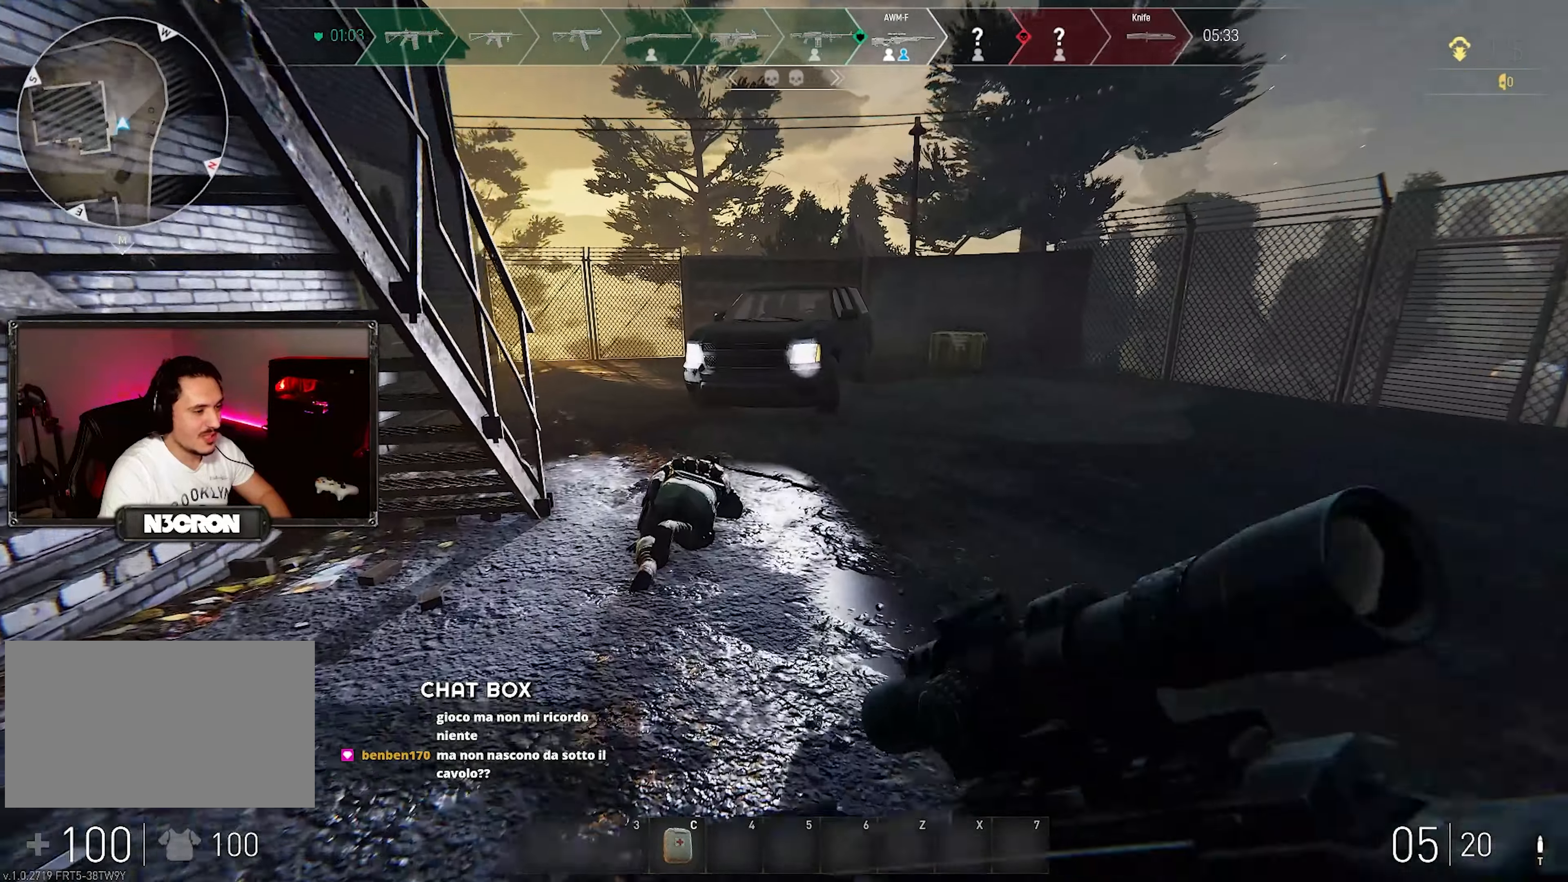
{"keys": ["shift", "w"], "mouse": [], "events": []}
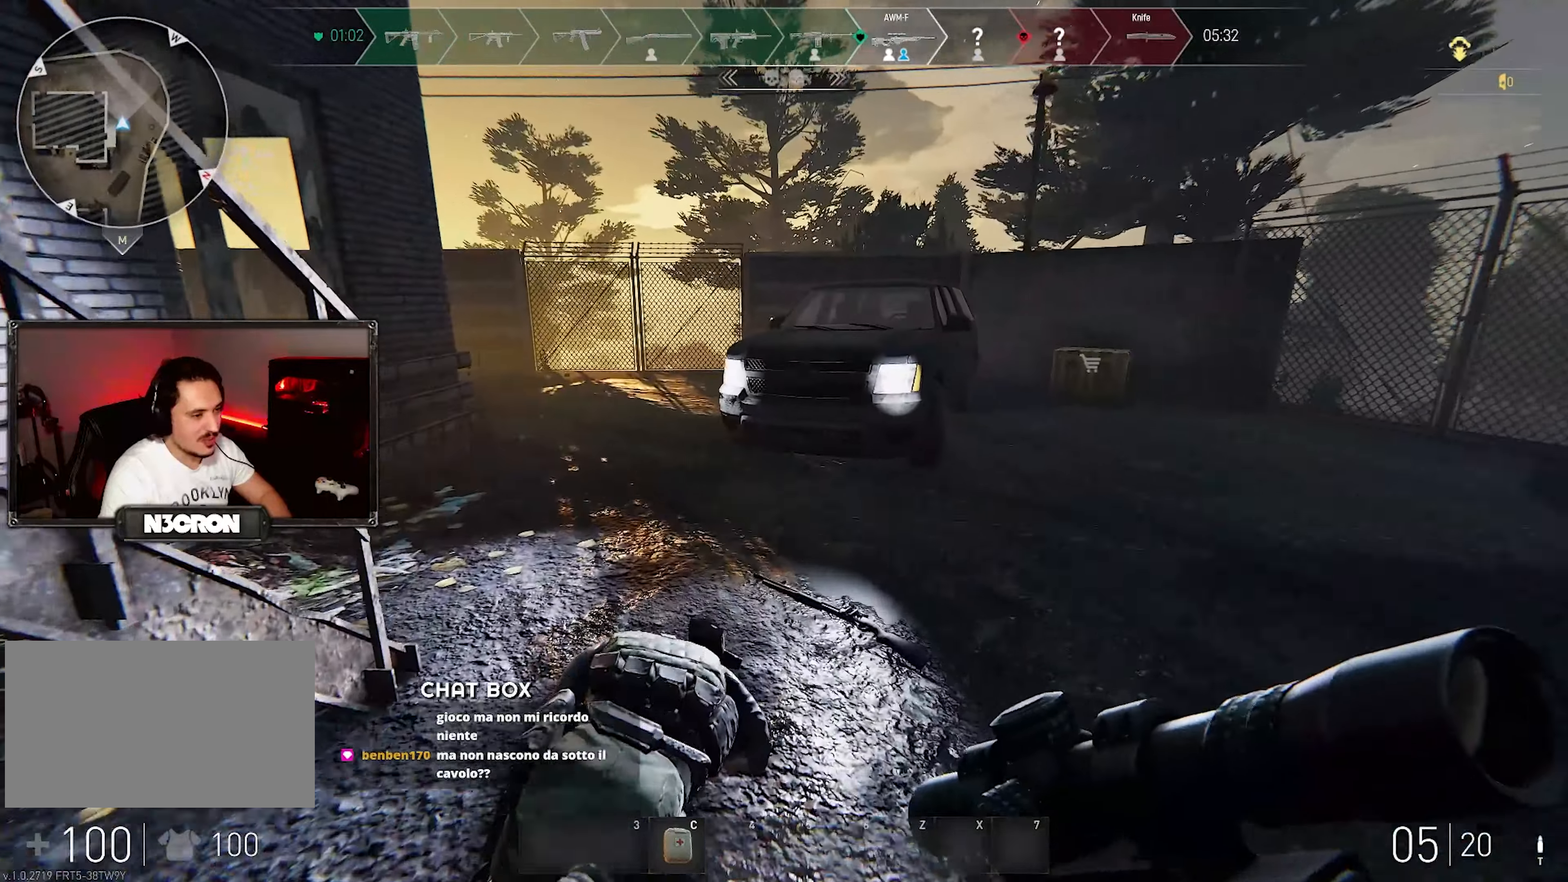
{"keys": ["shift", "w"], "mouse": [], "events": []}
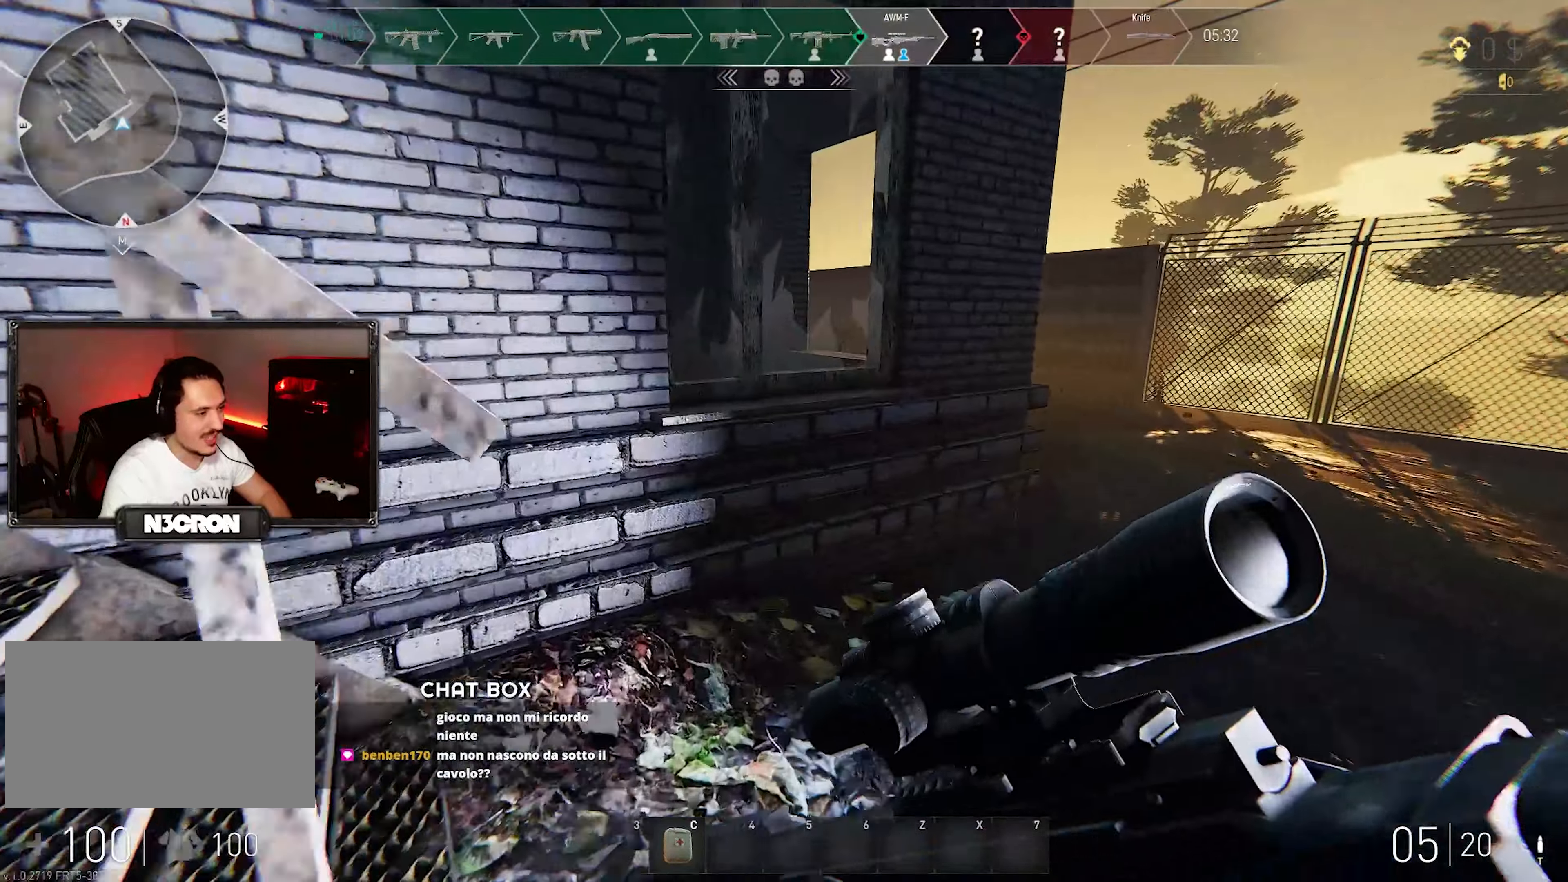
{"keys": ["shift", "w"], "mouse": [], "events": []}
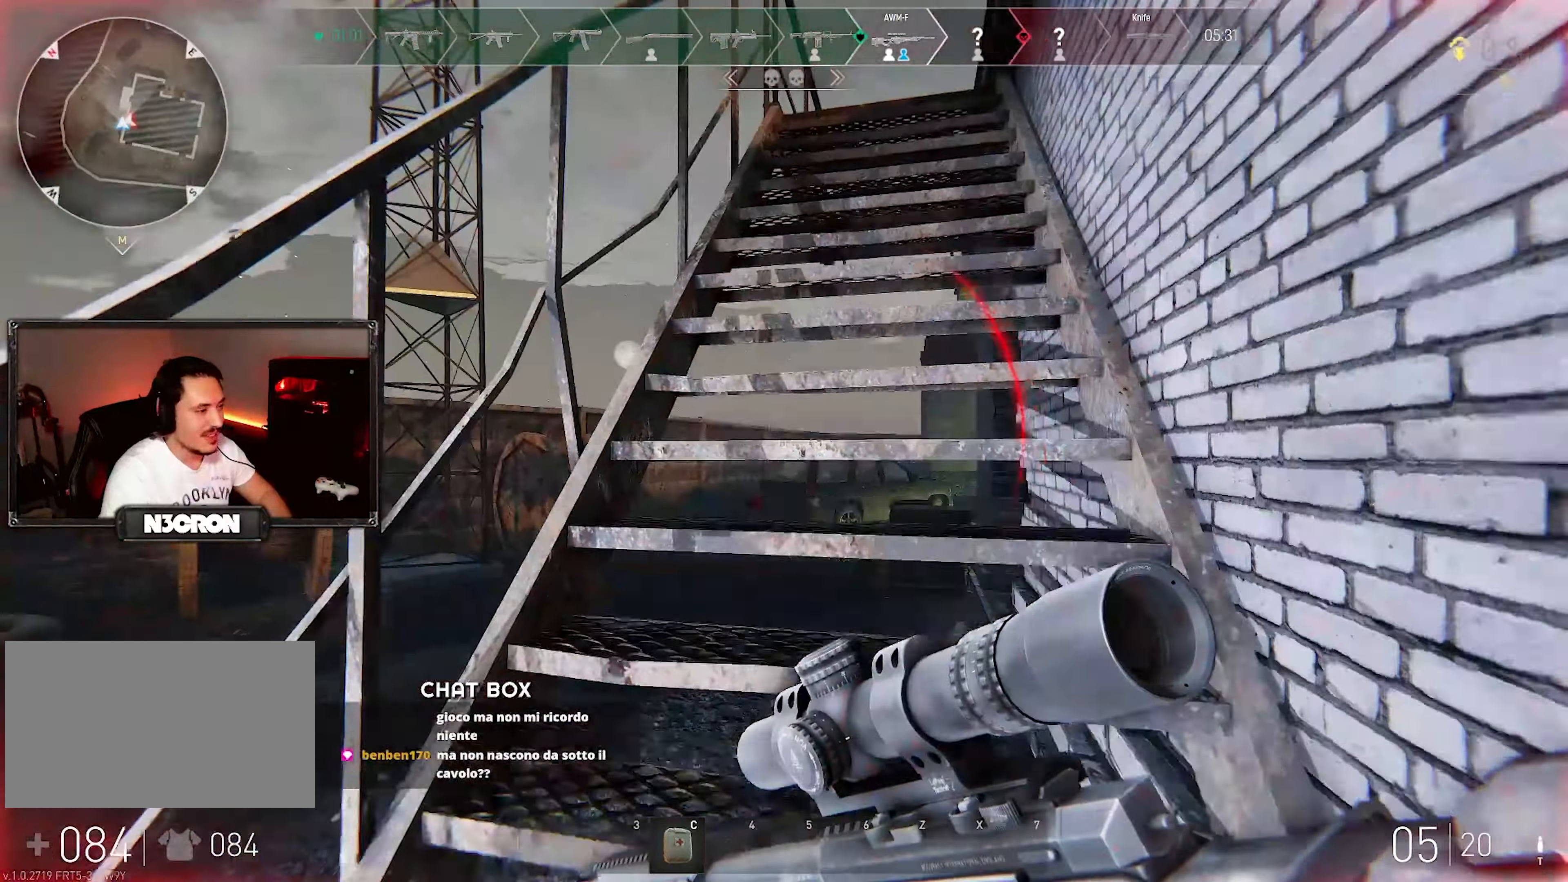
{"keys": ["shift", "w"], "mouse": [], "events": []}
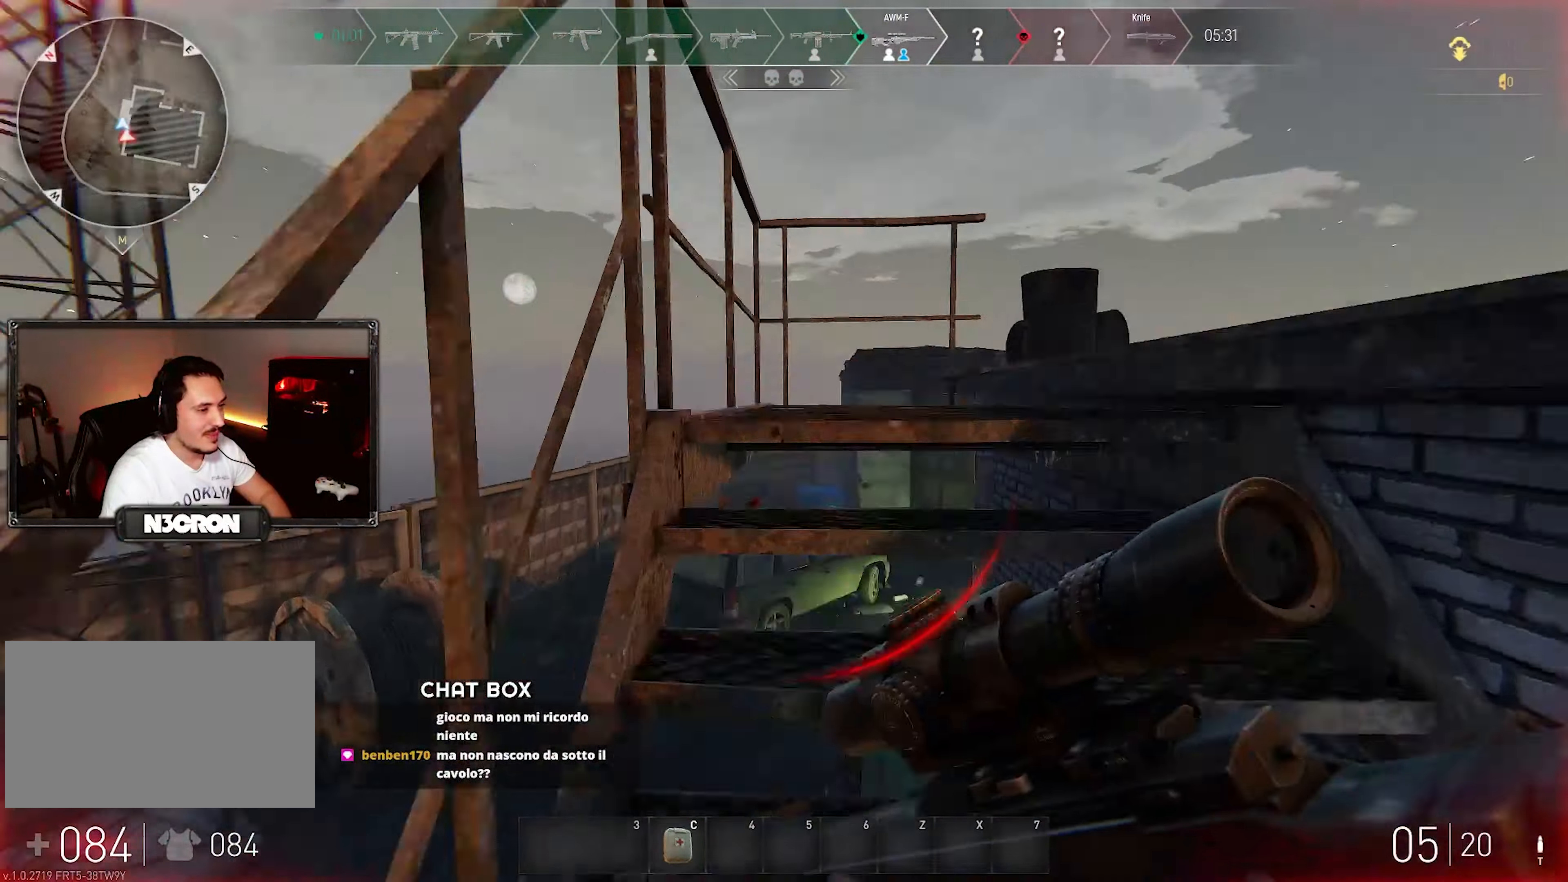
{"keys": ["a", "shift", "w"], "mouse": [], "events": [[283, "a", "down"]]}
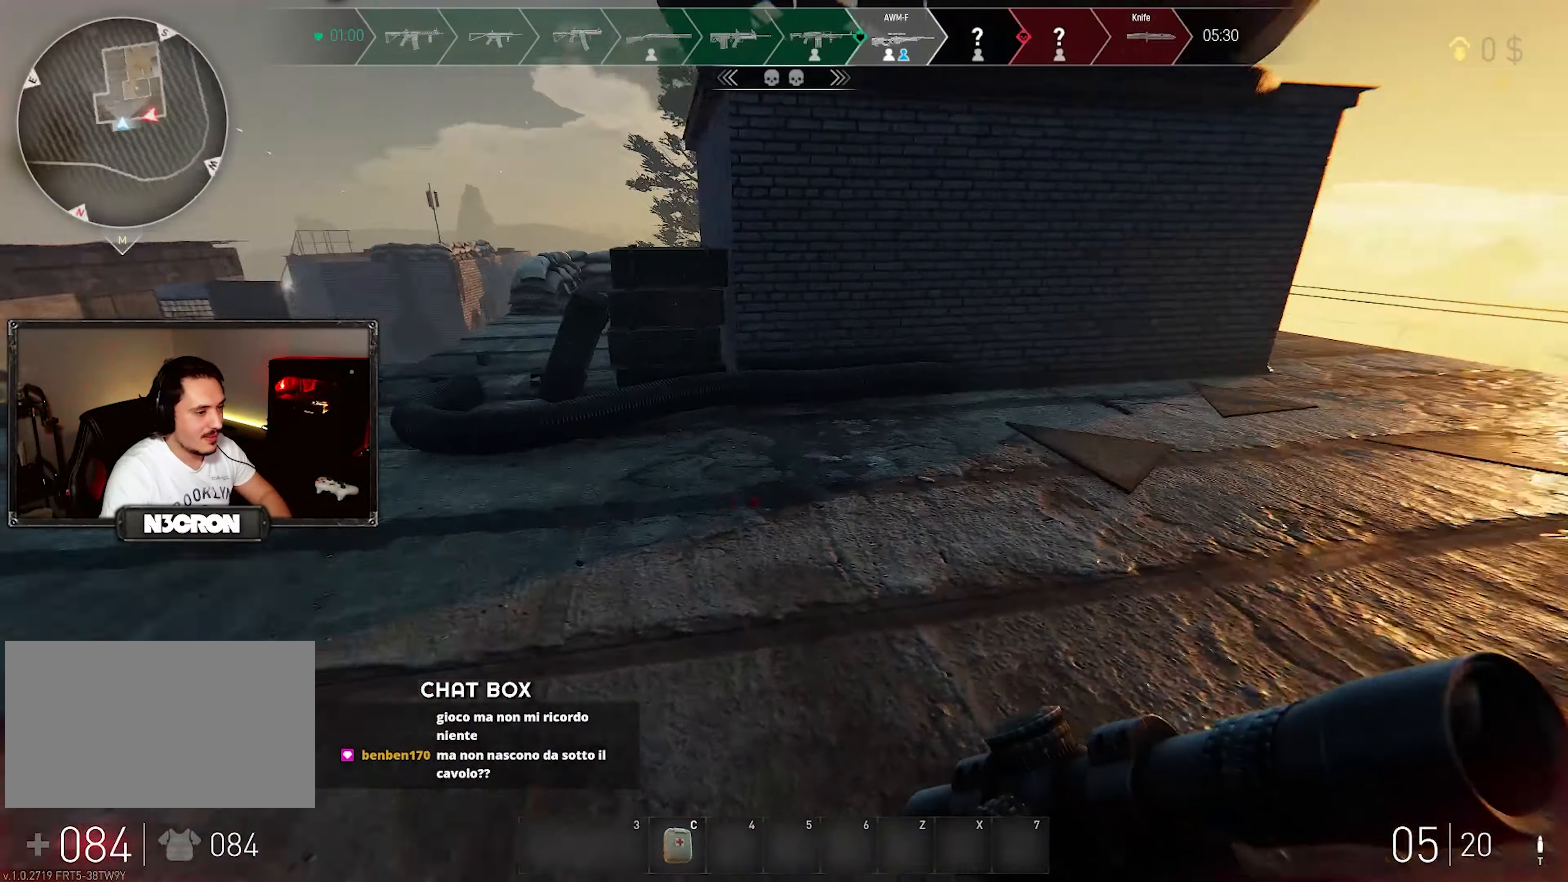
{"keys": ["a", "shift", "w"], "mouse": [], "events": []}
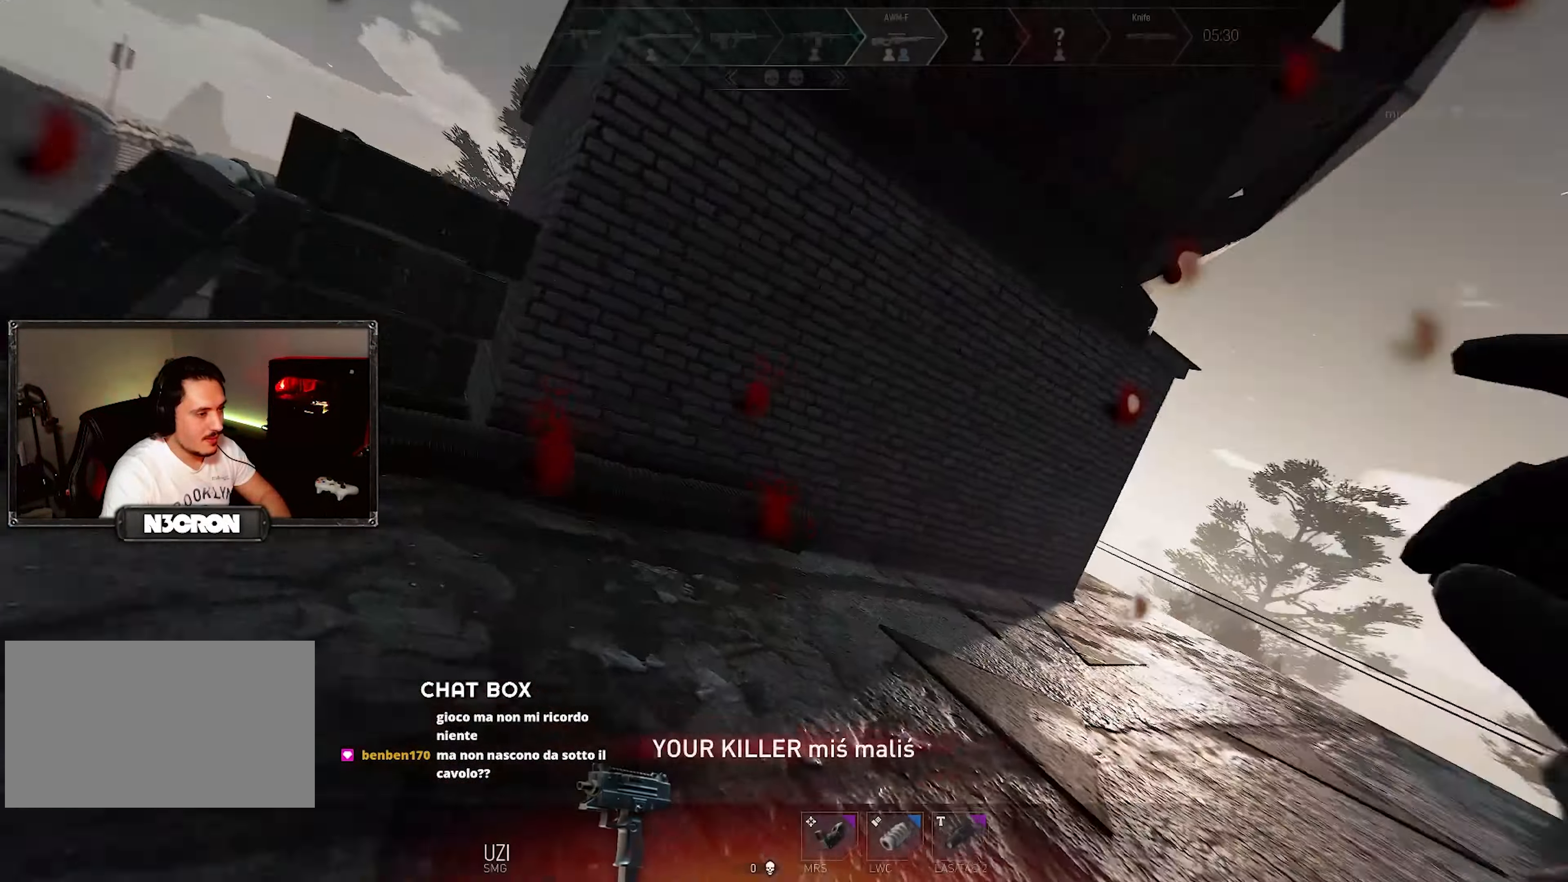
{"keys": ["a", "shift", "w"], "mouse": [], "events": []}
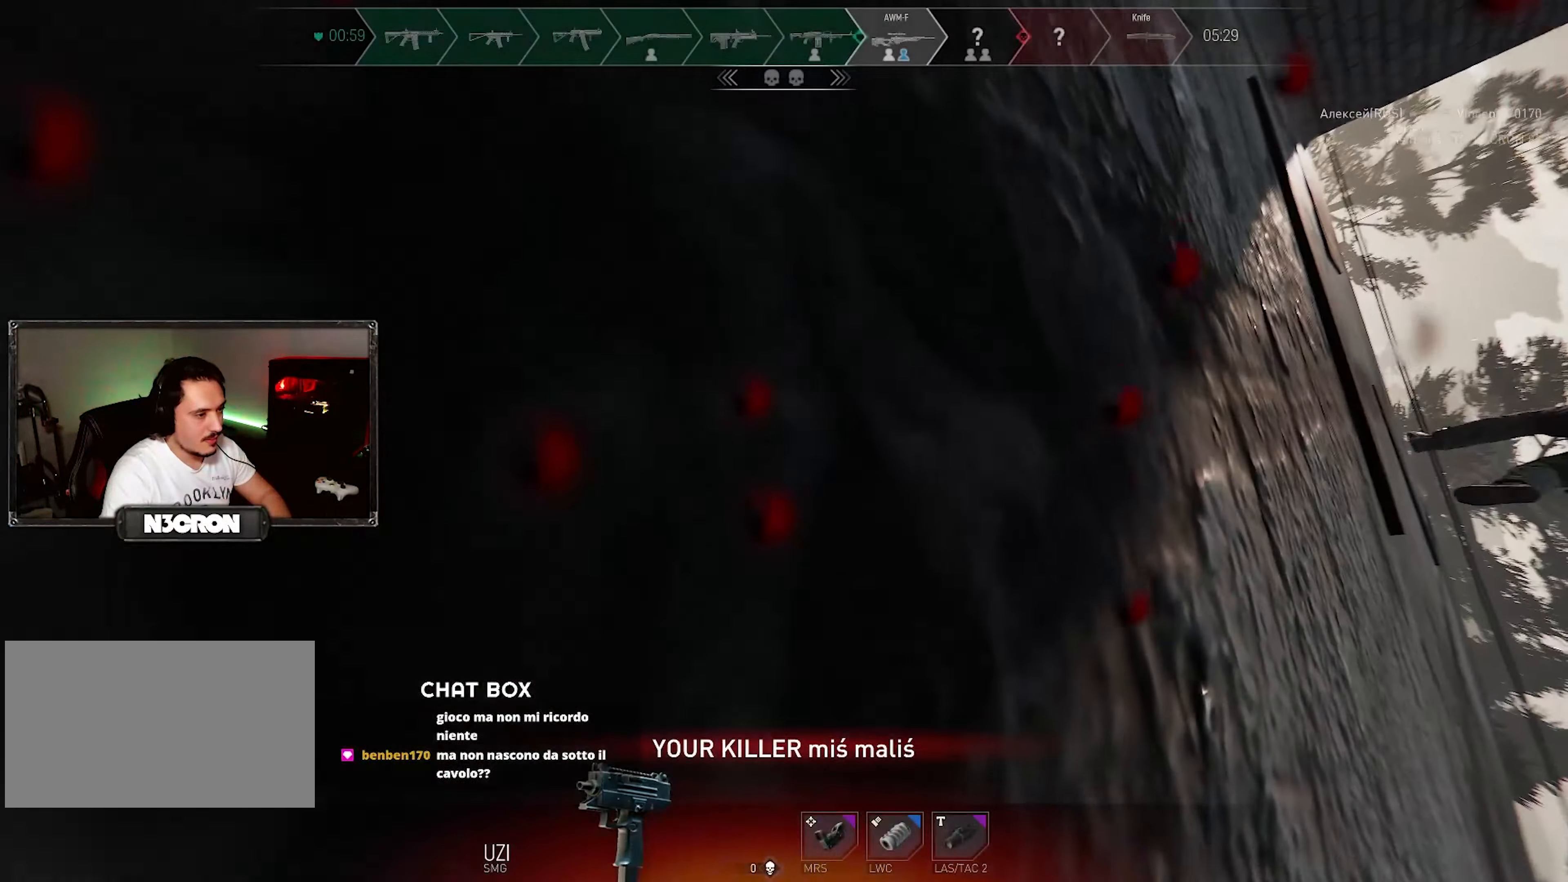
{"keys": [], "mouse": [], "events": [[83, "shift", "up"], [166, "a", "up"], [283, "w", "up"]]}
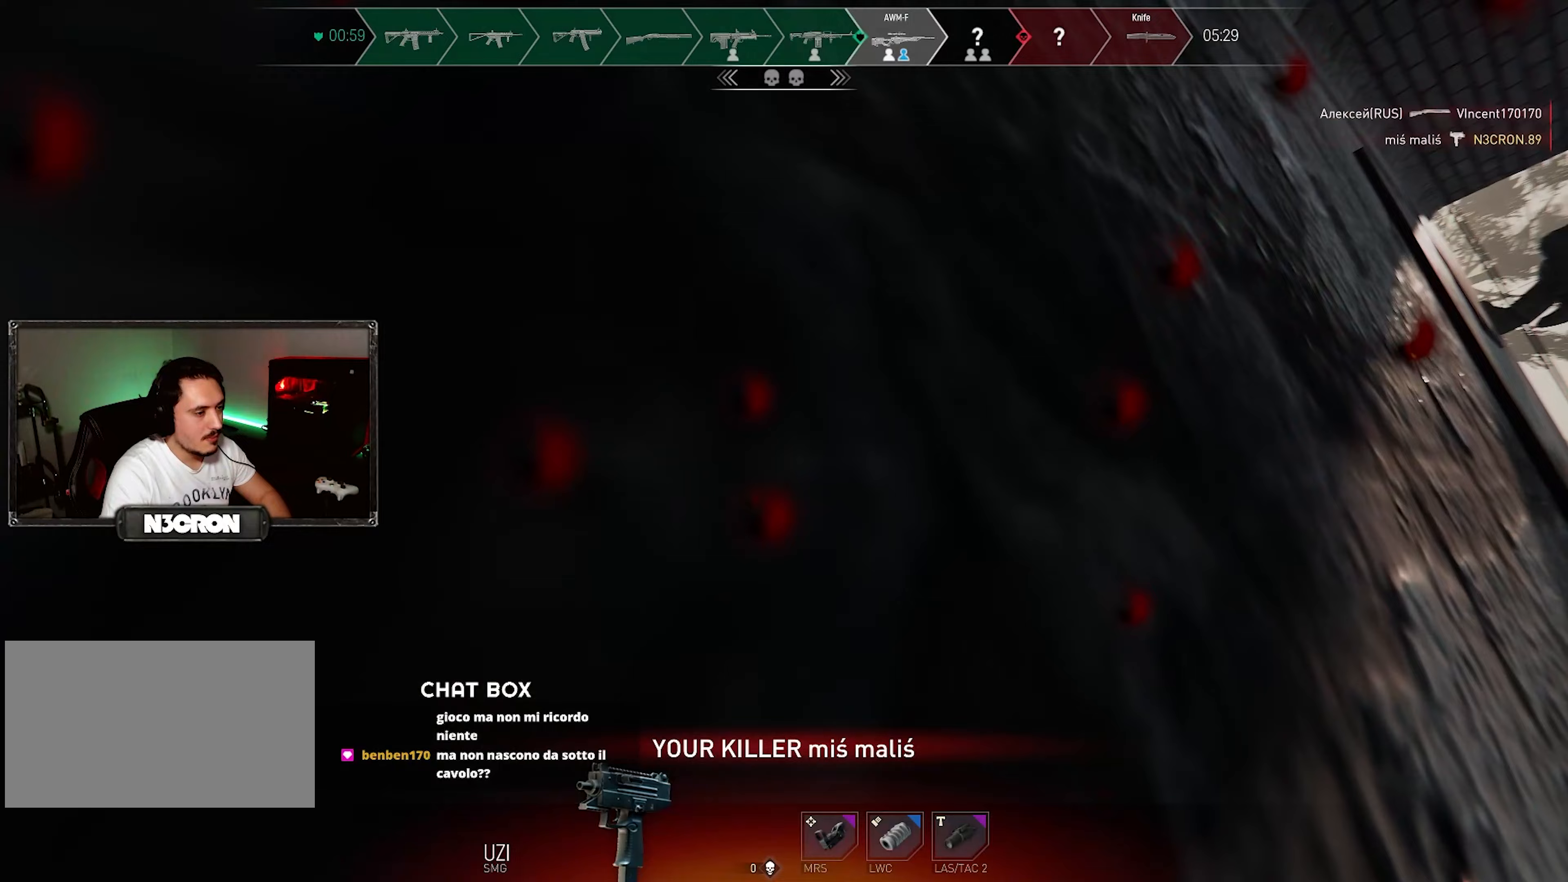
{"keys": [], "mouse": [], "events": []}
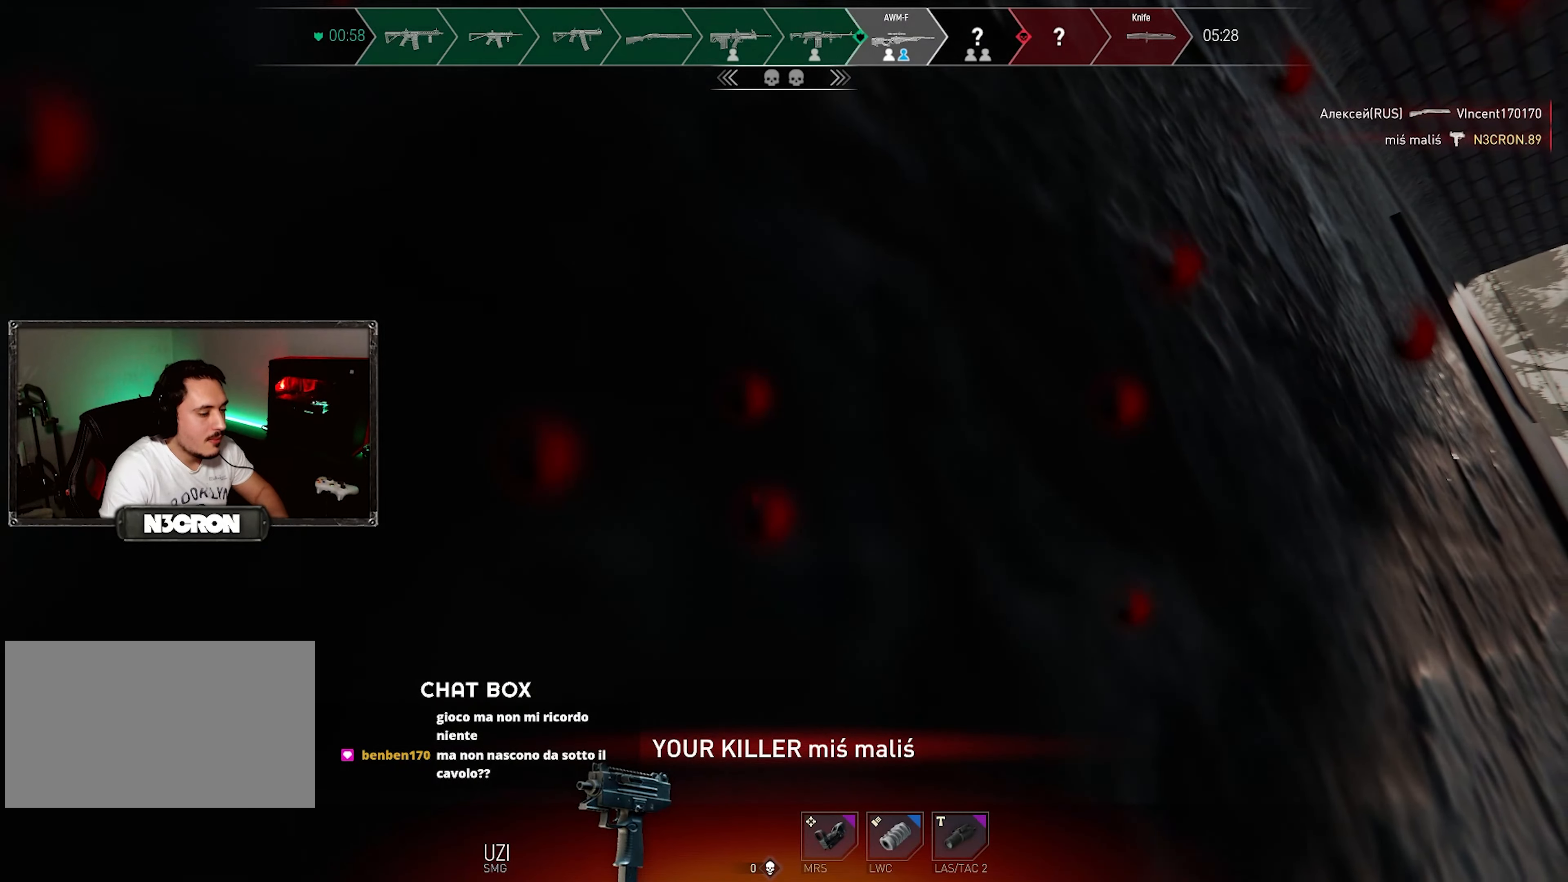
{"keys": [], "mouse": [], "events": []}
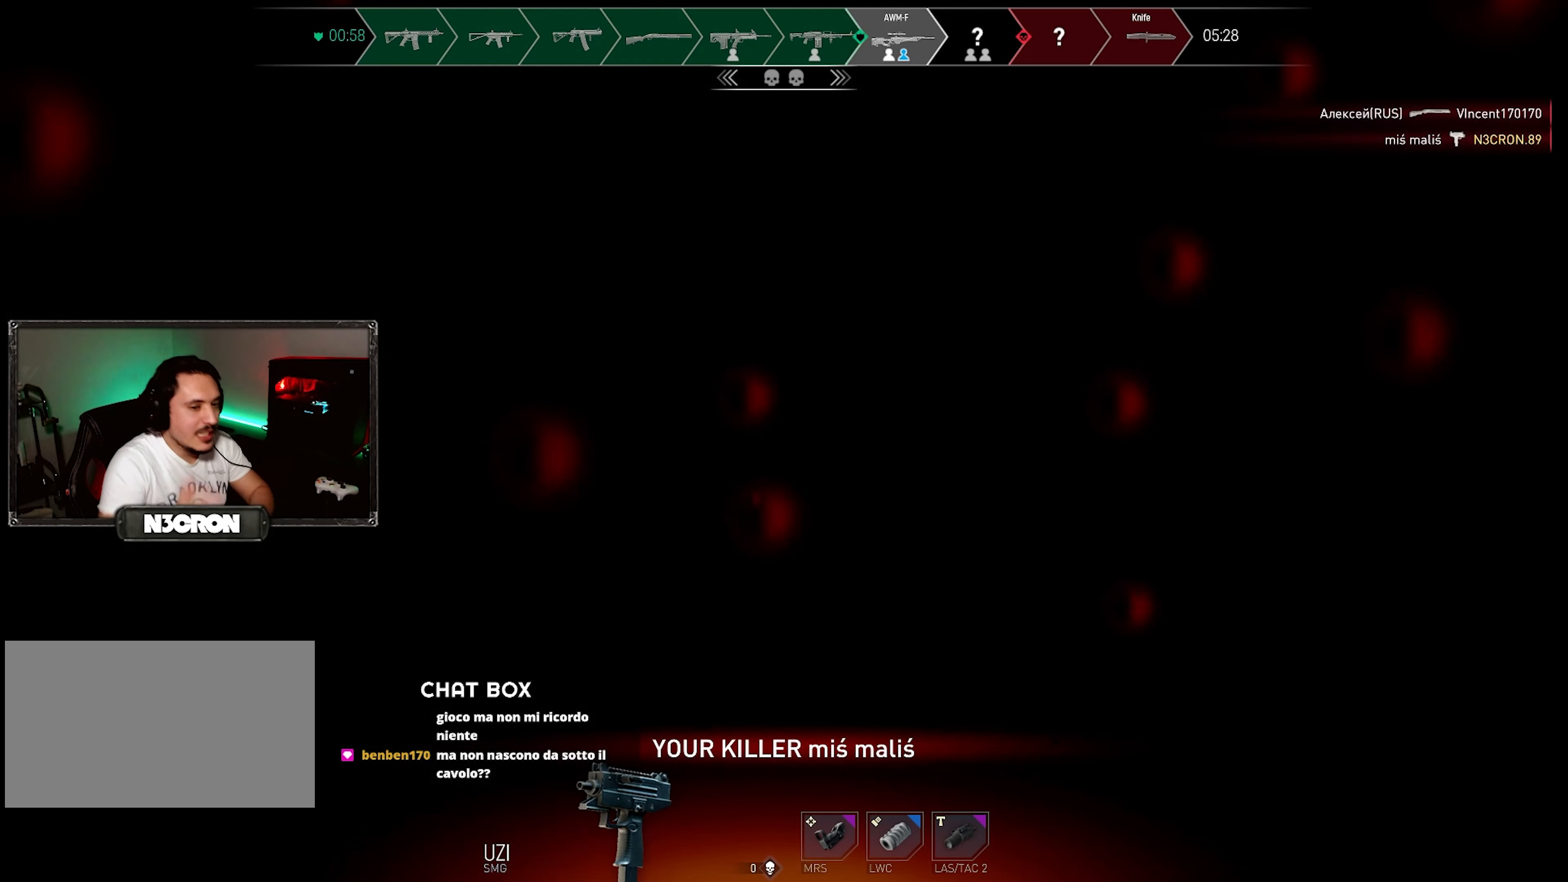
{"keys": [], "mouse": [], "events": []}
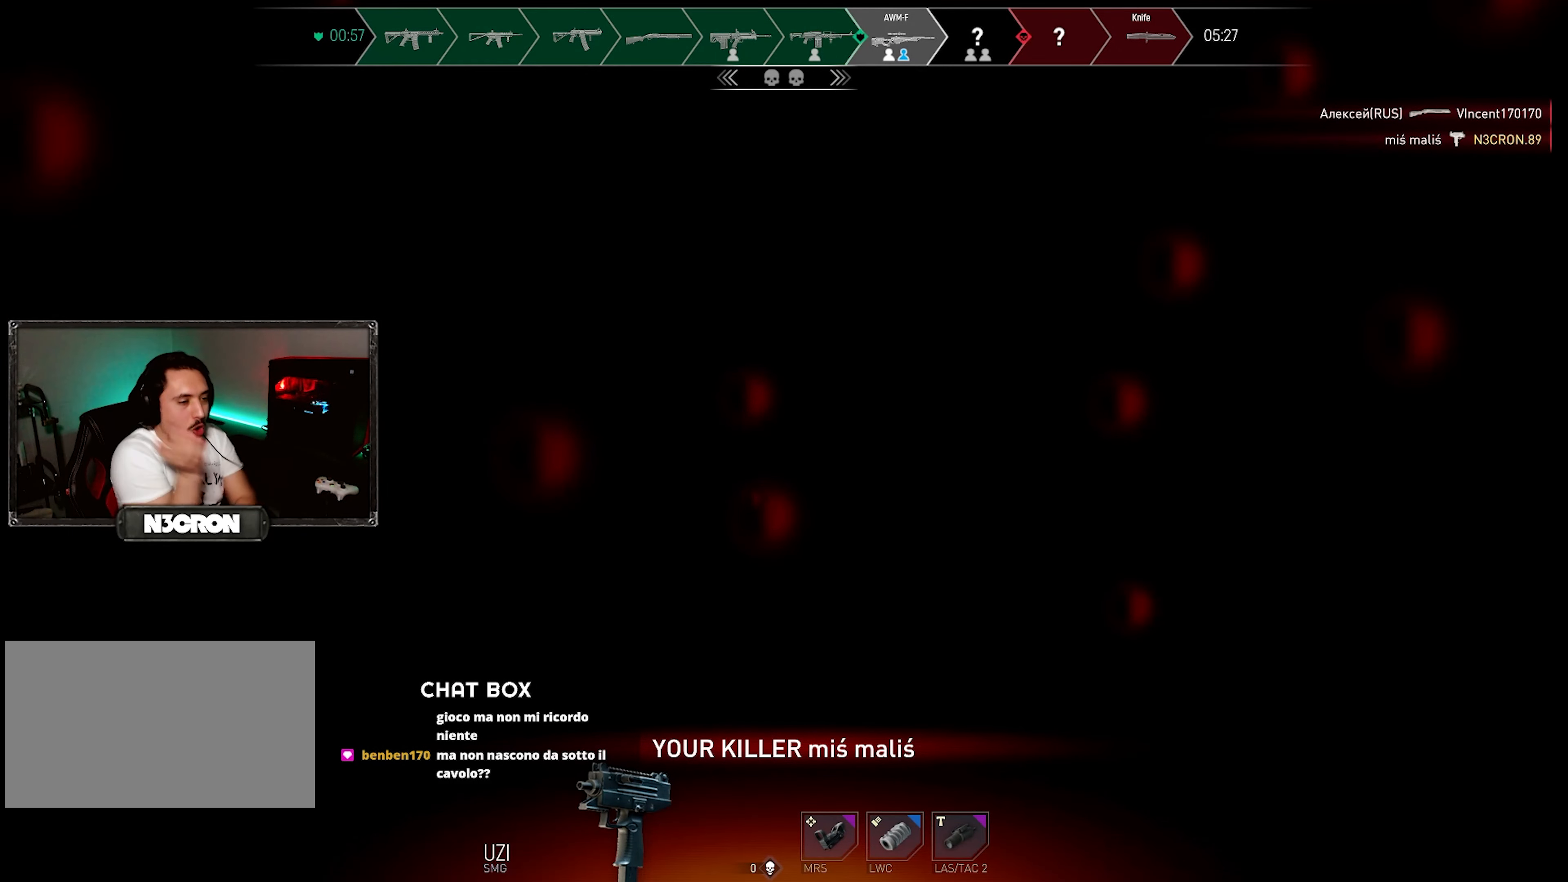
{"keys": [], "mouse": [], "events": []}
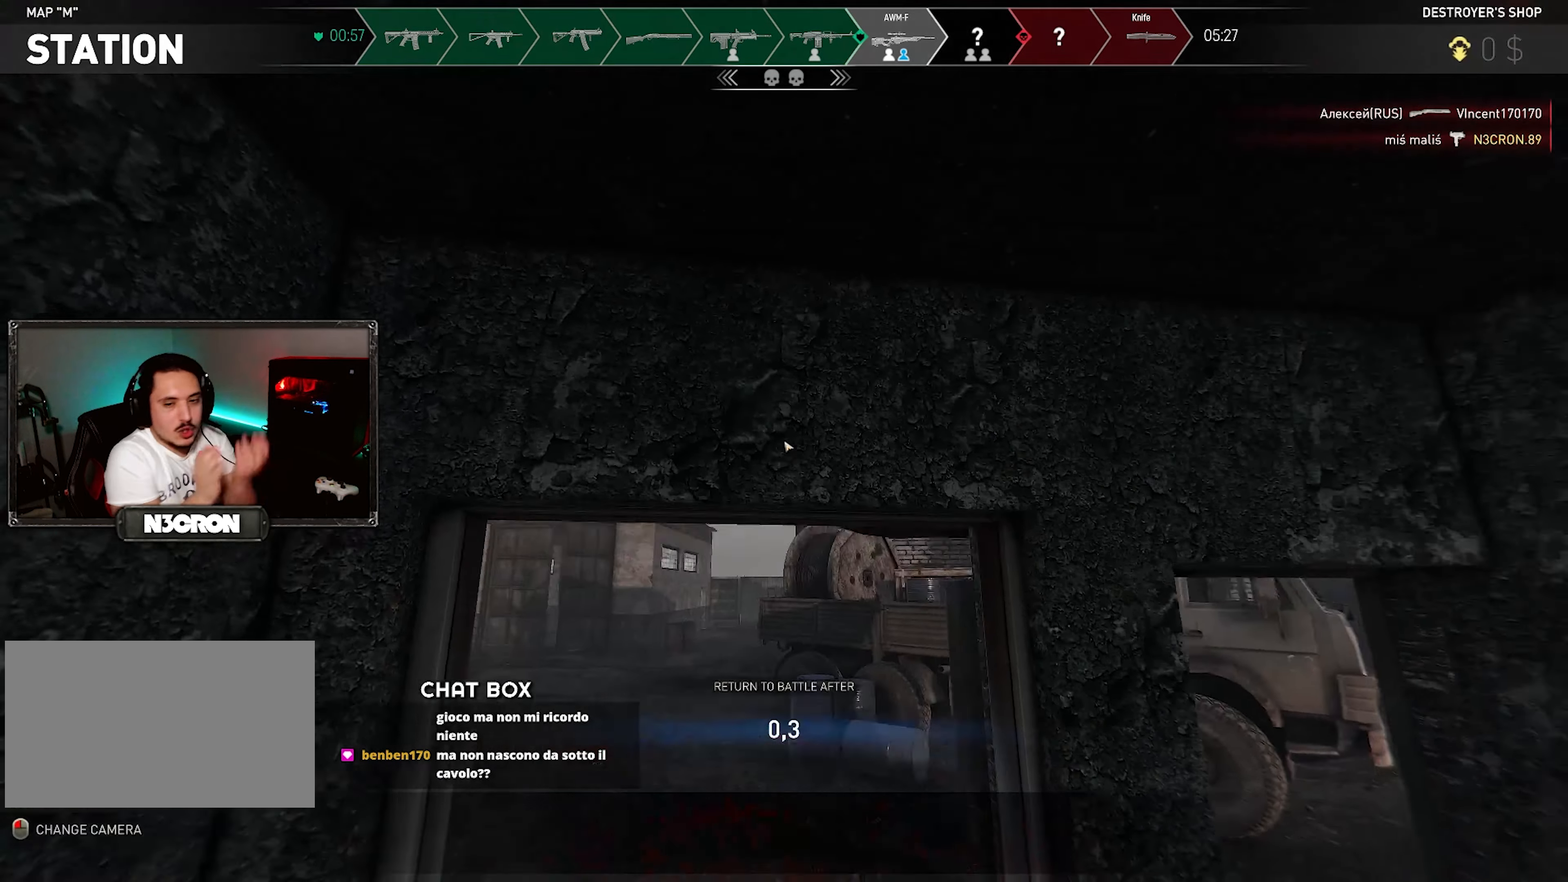
{"keys": [], "mouse": [], "events": []}
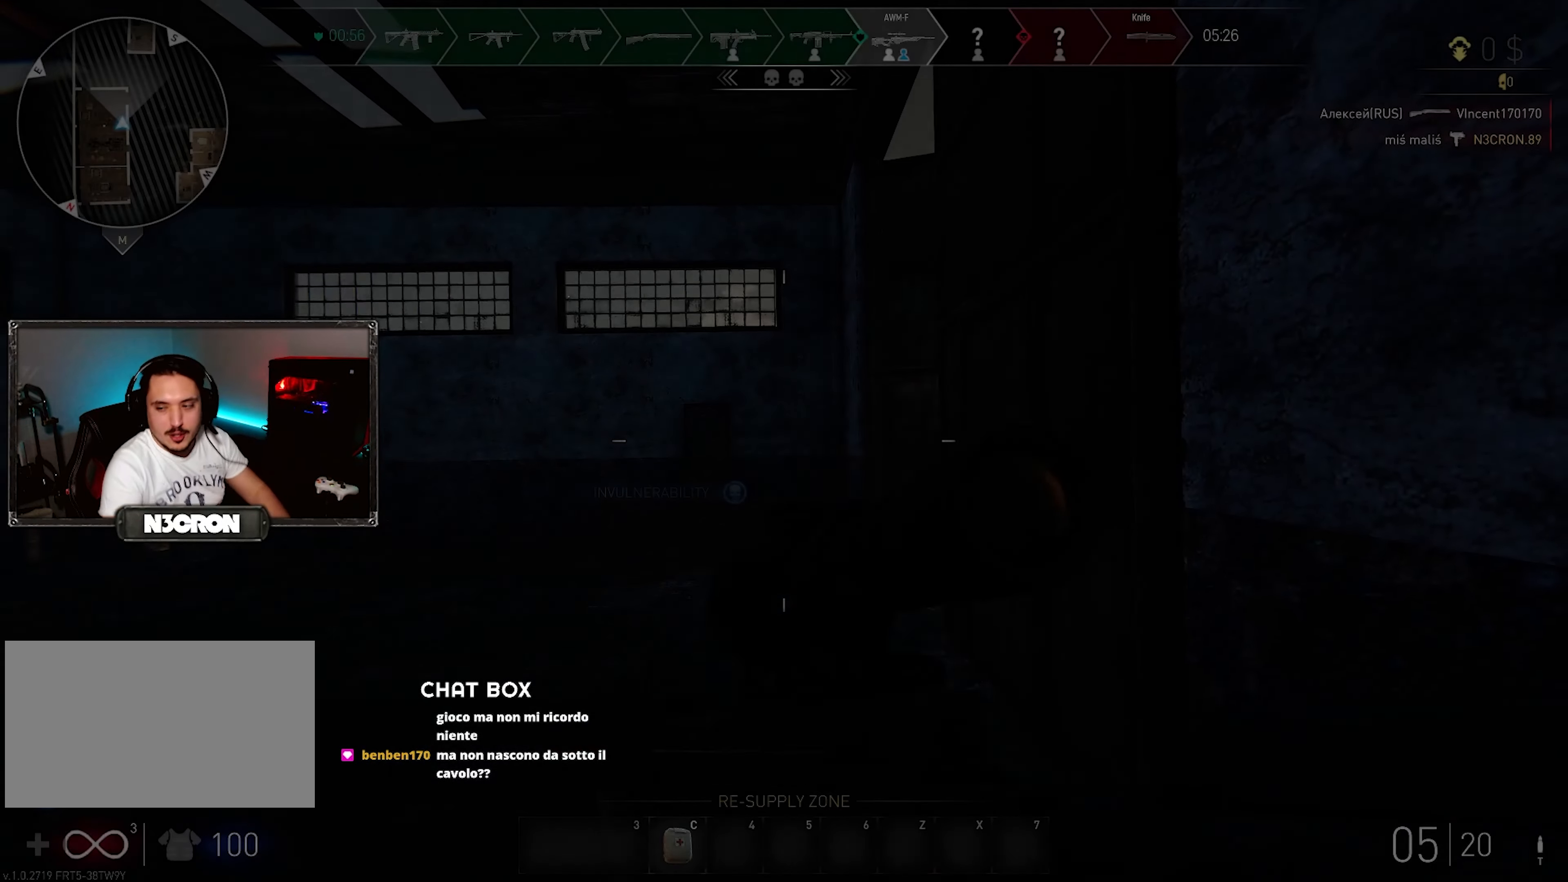
{"keys": [], "mouse": [], "events": []}
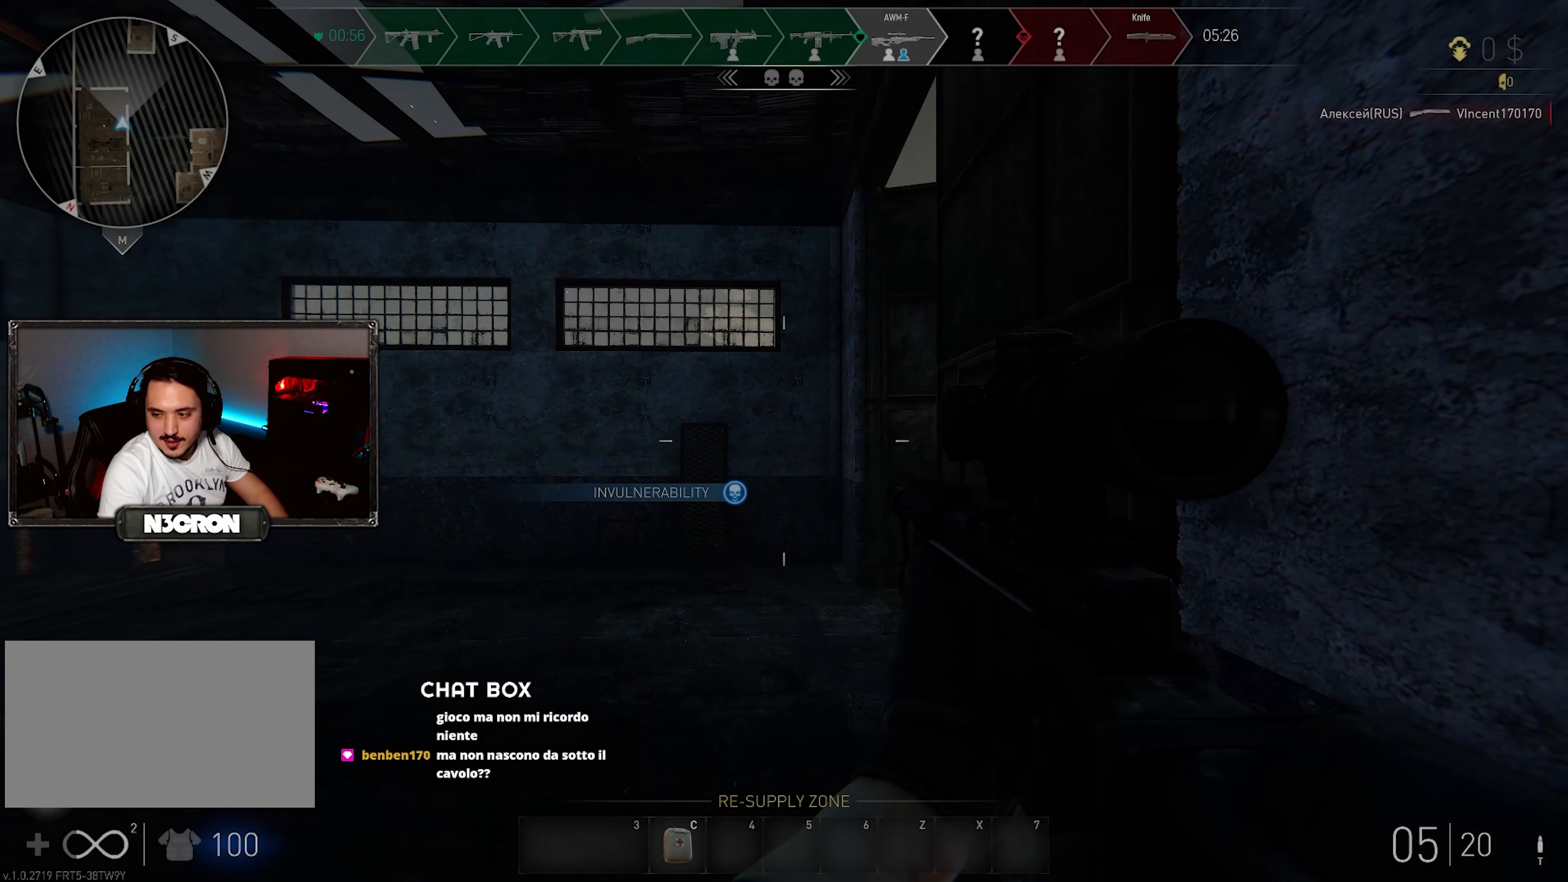
{"keys": ["w"], "mouse": [], "events": [[367, "w", "down"]]}
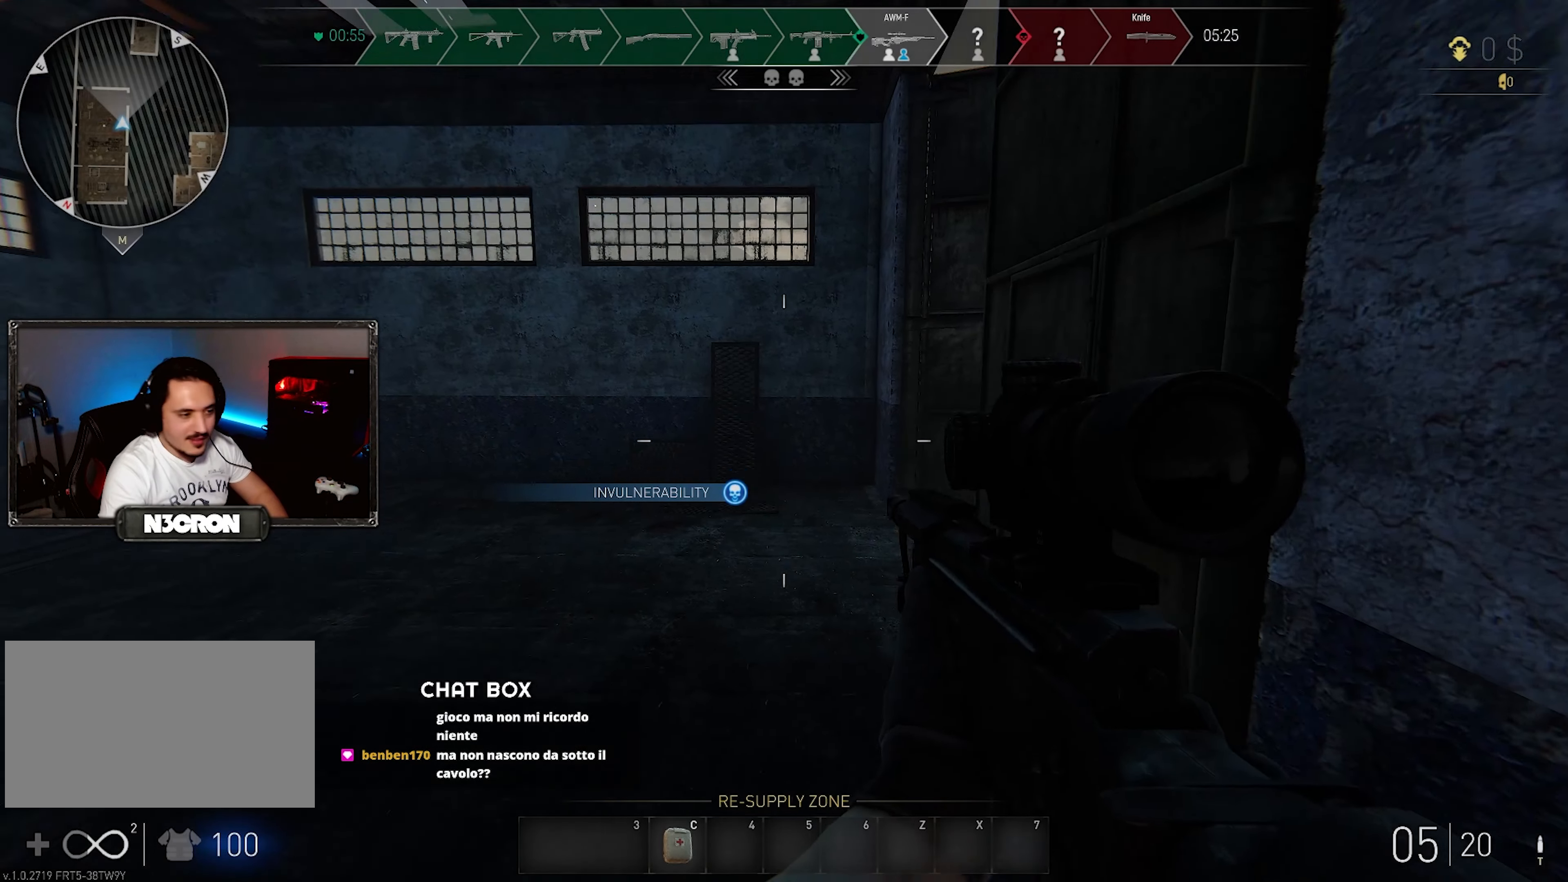
{"keys": ["a", "shift", "w"], "mouse": [], "events": [[100, "shift", "down"], [367, "a", "down"]]}
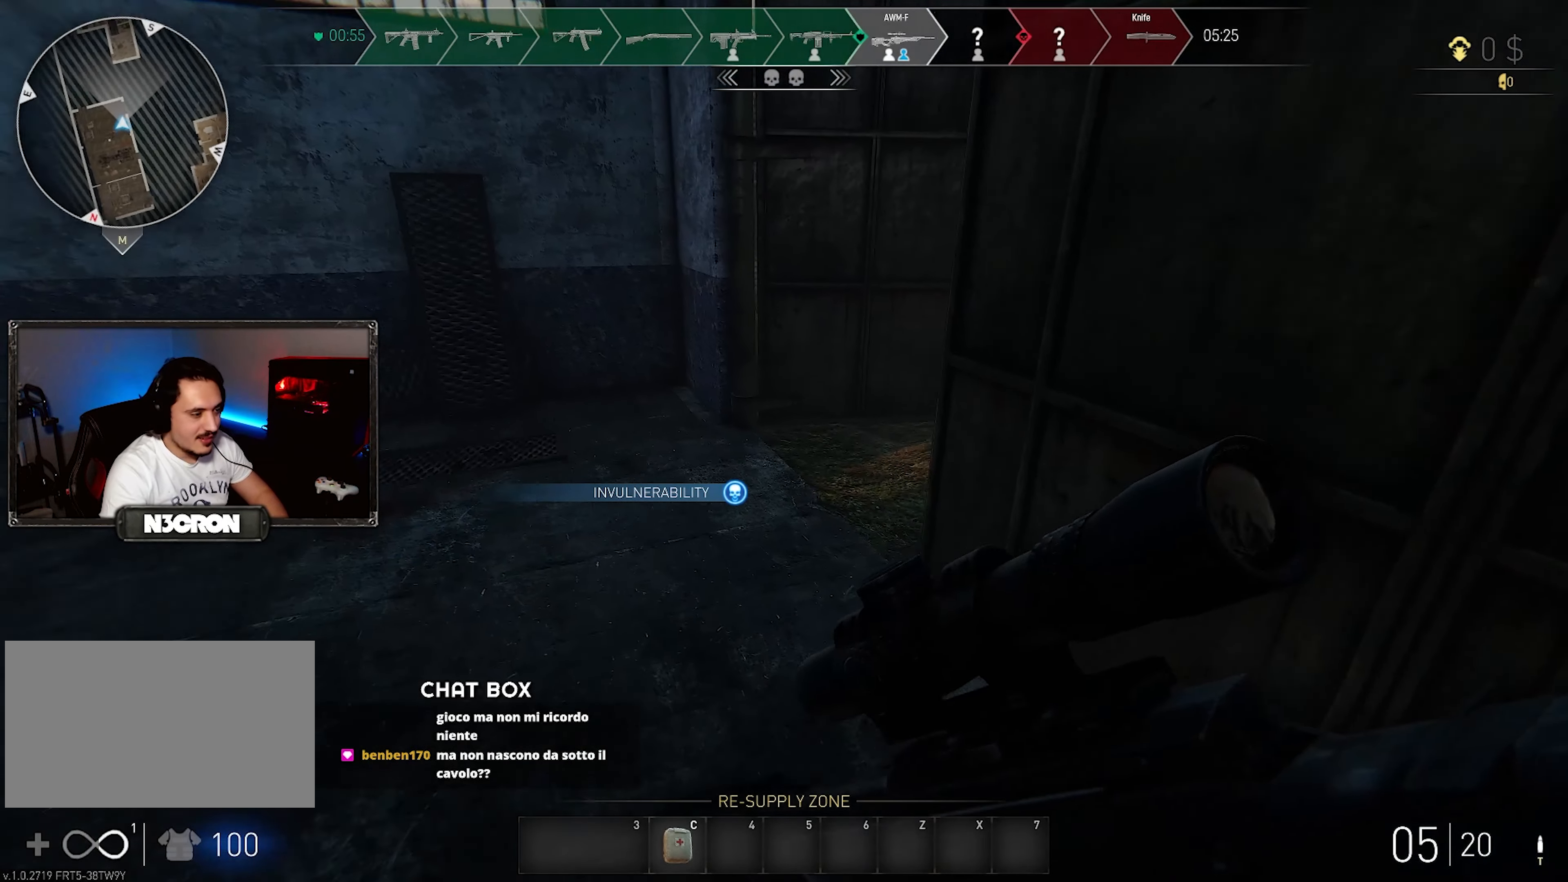
{"keys": ["a", "shift", "w"], "mouse": [], "events": [[250, "a", "up"], [450, "a", "down"]]}
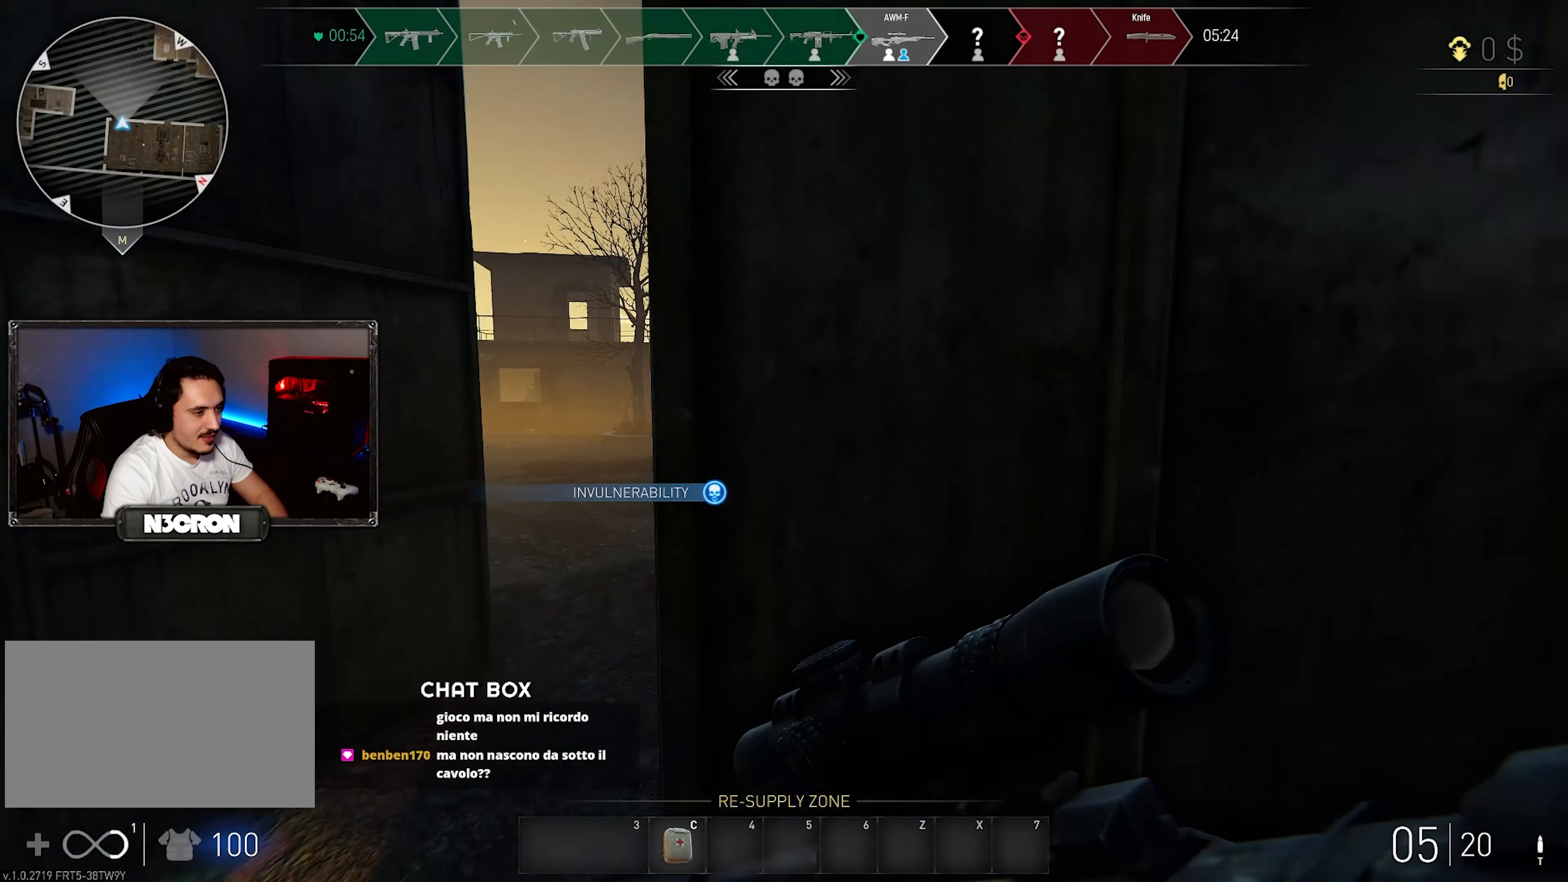
{"keys": ["w"], "mouse": [], "events": [[217, "a", "up"], [250, "shift", "up"]]}